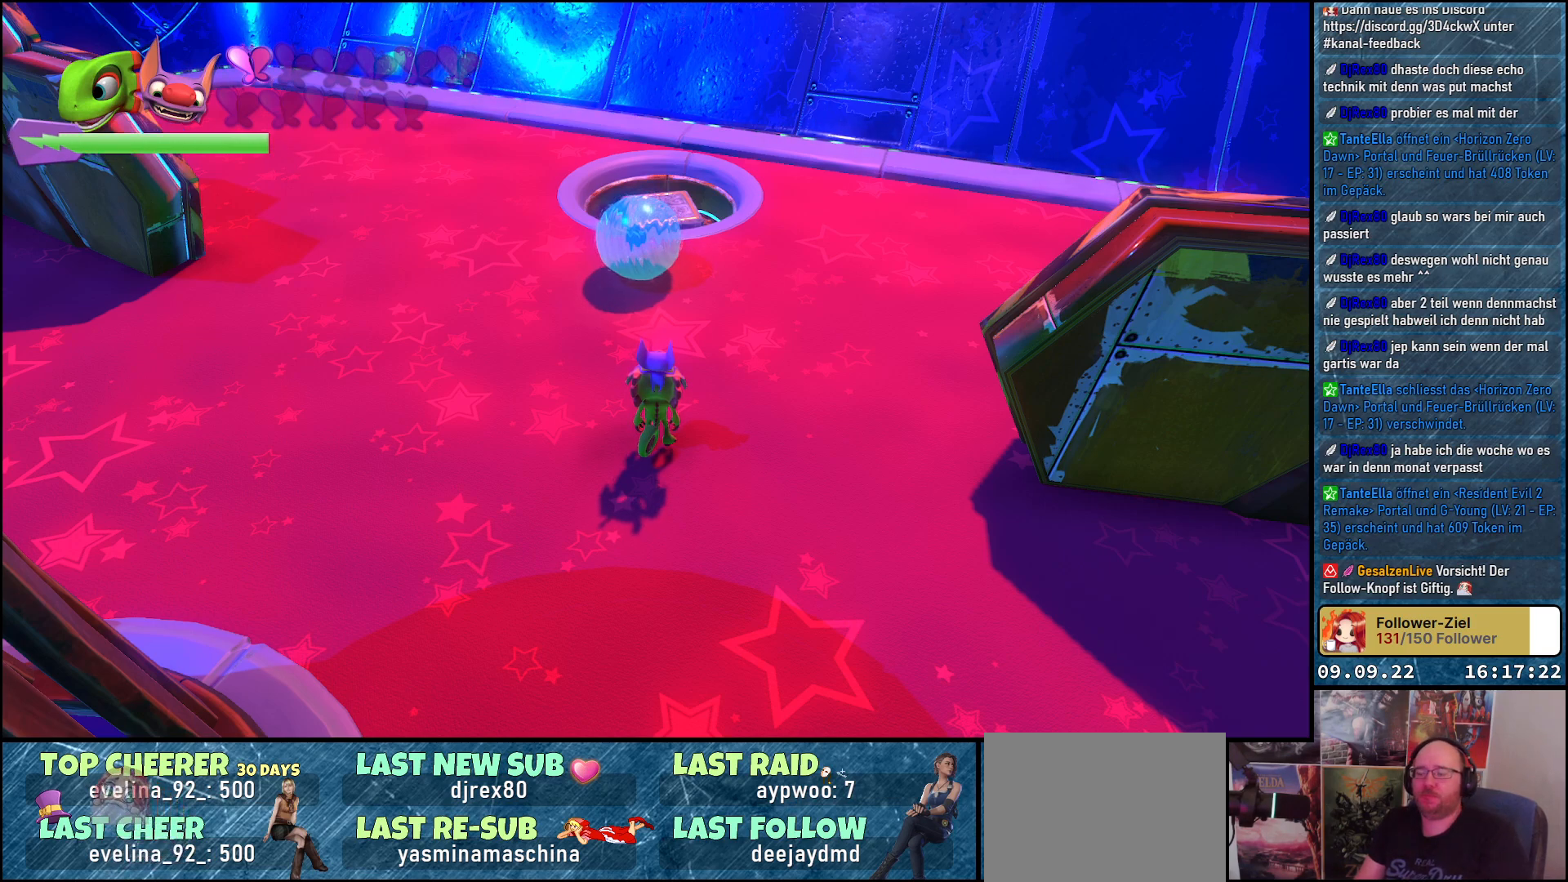
Gameplay with a controller (Xbox layout); each line is a JSON object with the inputs held at the frame after it. "events" lists button and stick changes between this image and that frame as [ms after this image, input, new state], when the widget could be followed in between. Not read: R3.
{"buttons": ["R2"], "left_stick": "center", "right_stick": "center", "events": [[367, "R2", "down"]]}
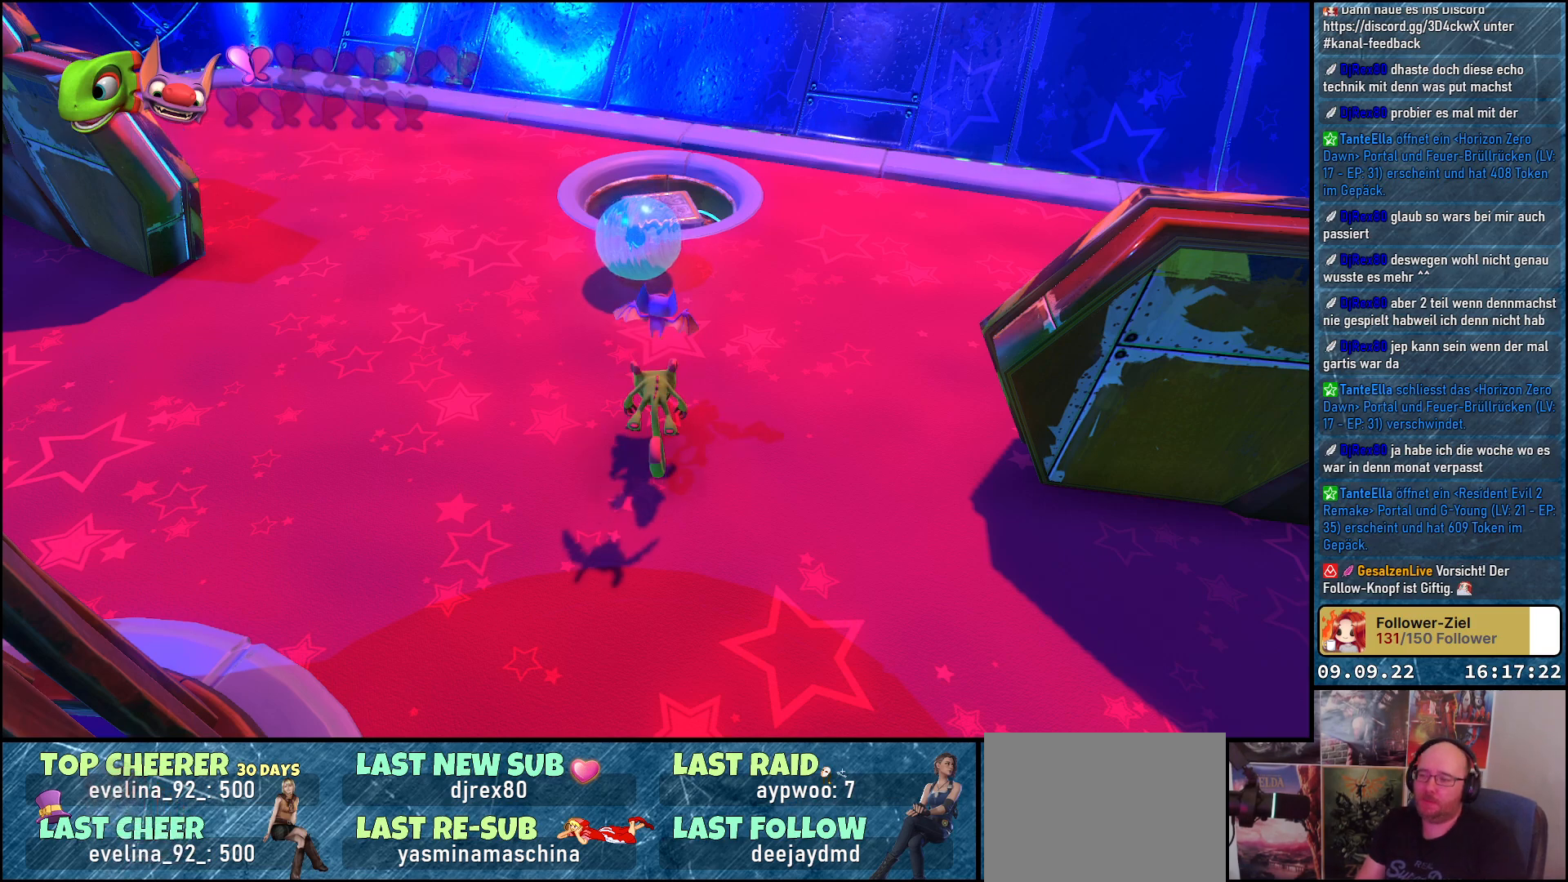
{"buttons": ["R2"], "left_stick": "center", "right_stick": "center", "events": []}
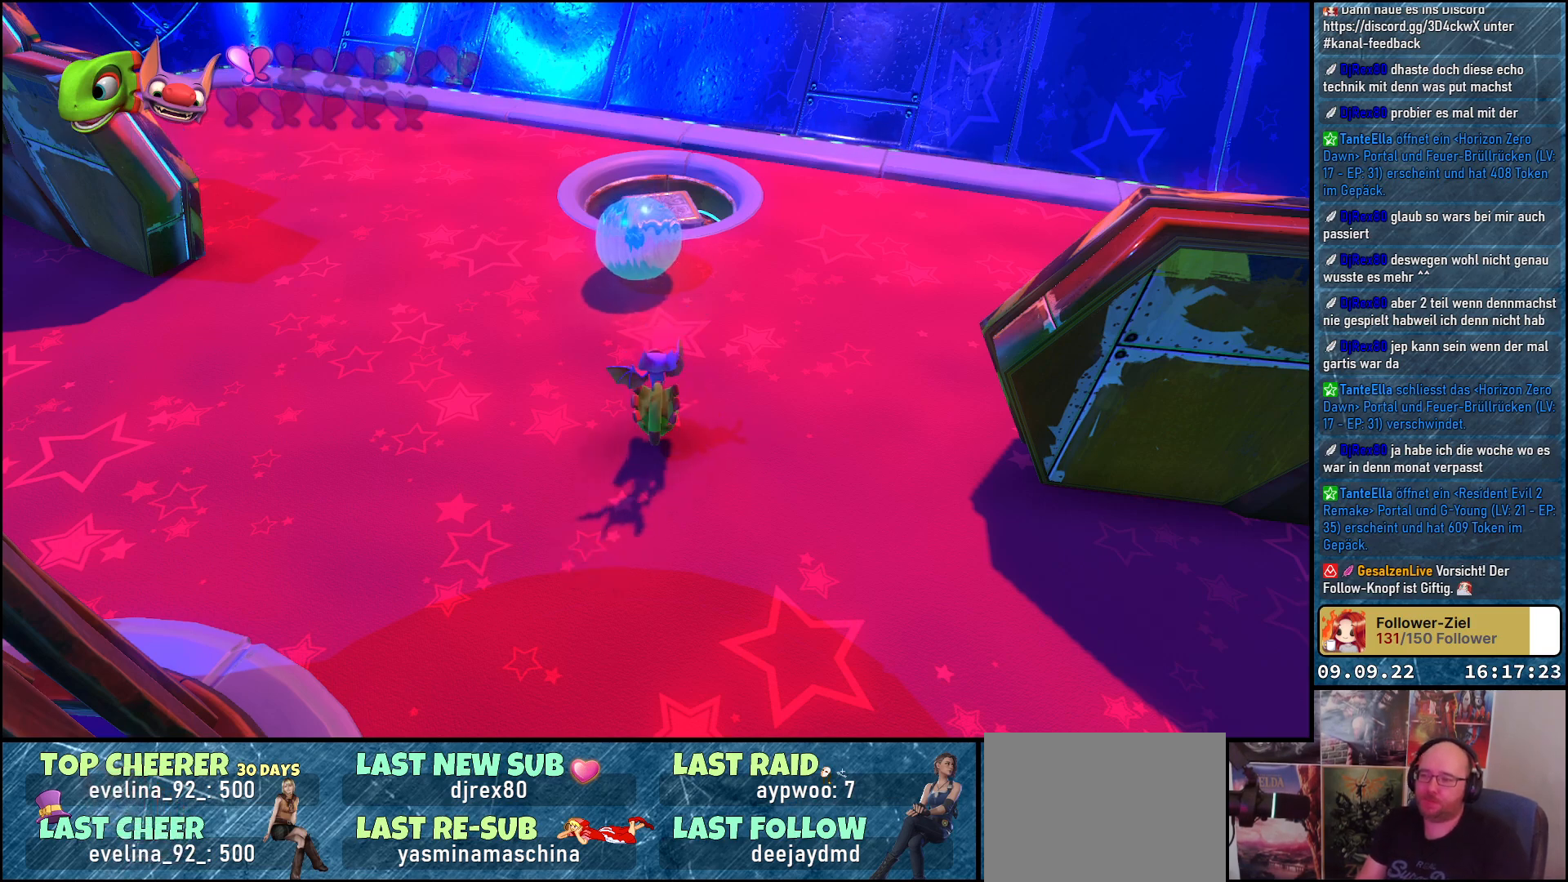
{"buttons": ["R2"], "left_stick": "center", "right_stick": "center", "events": []}
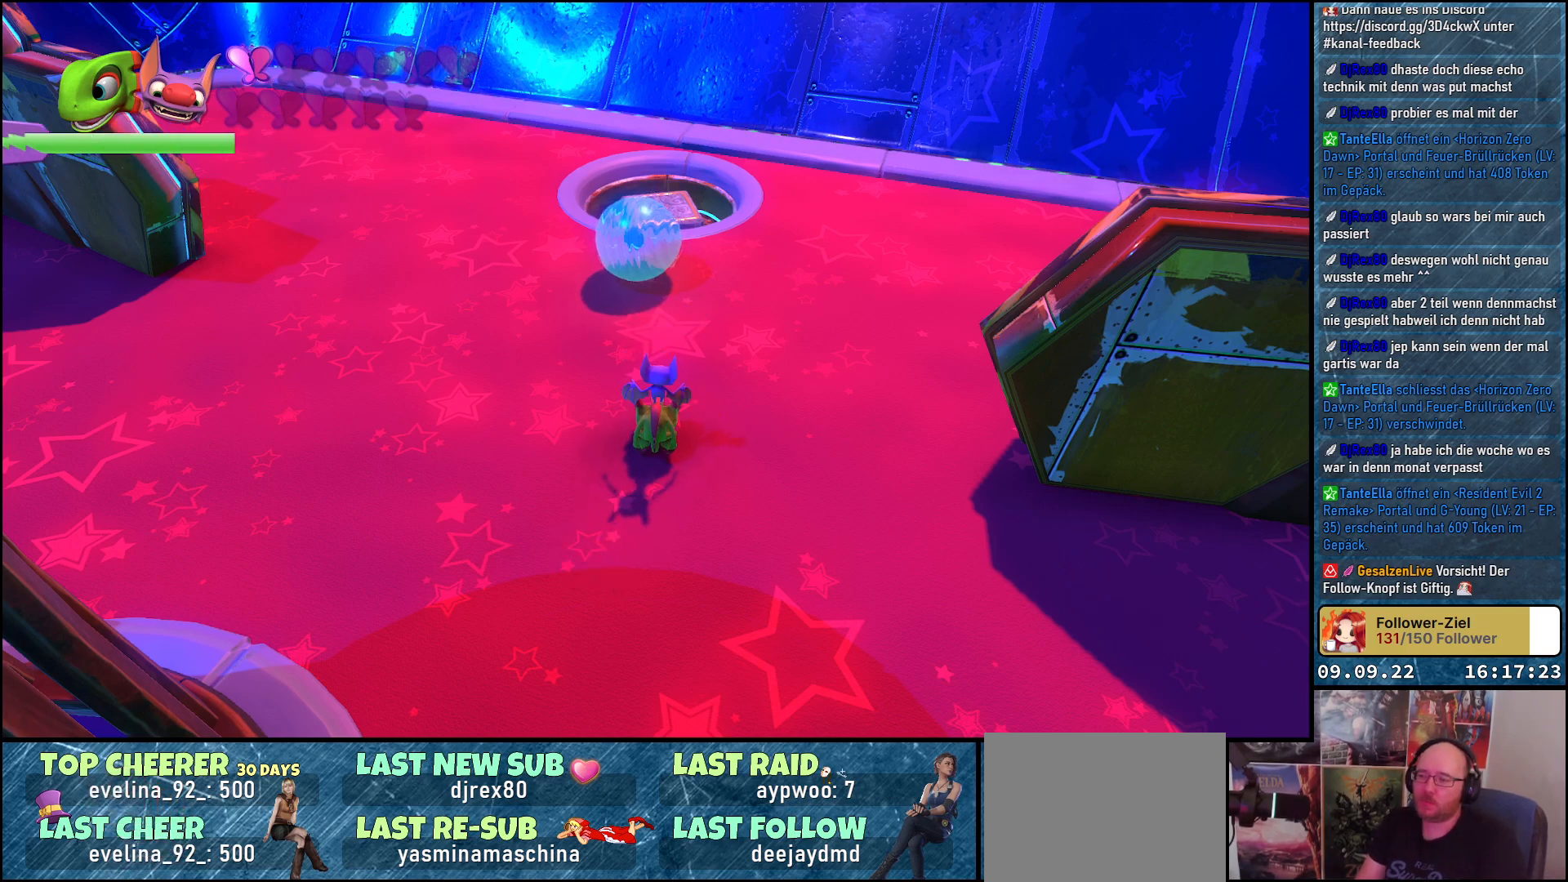
{"buttons": ["Y", "R2"], "left_stick": "up-left", "right_stick": "center", "events": [[67, "Y", "down"], [417, "left_stick", "up-left"]]}
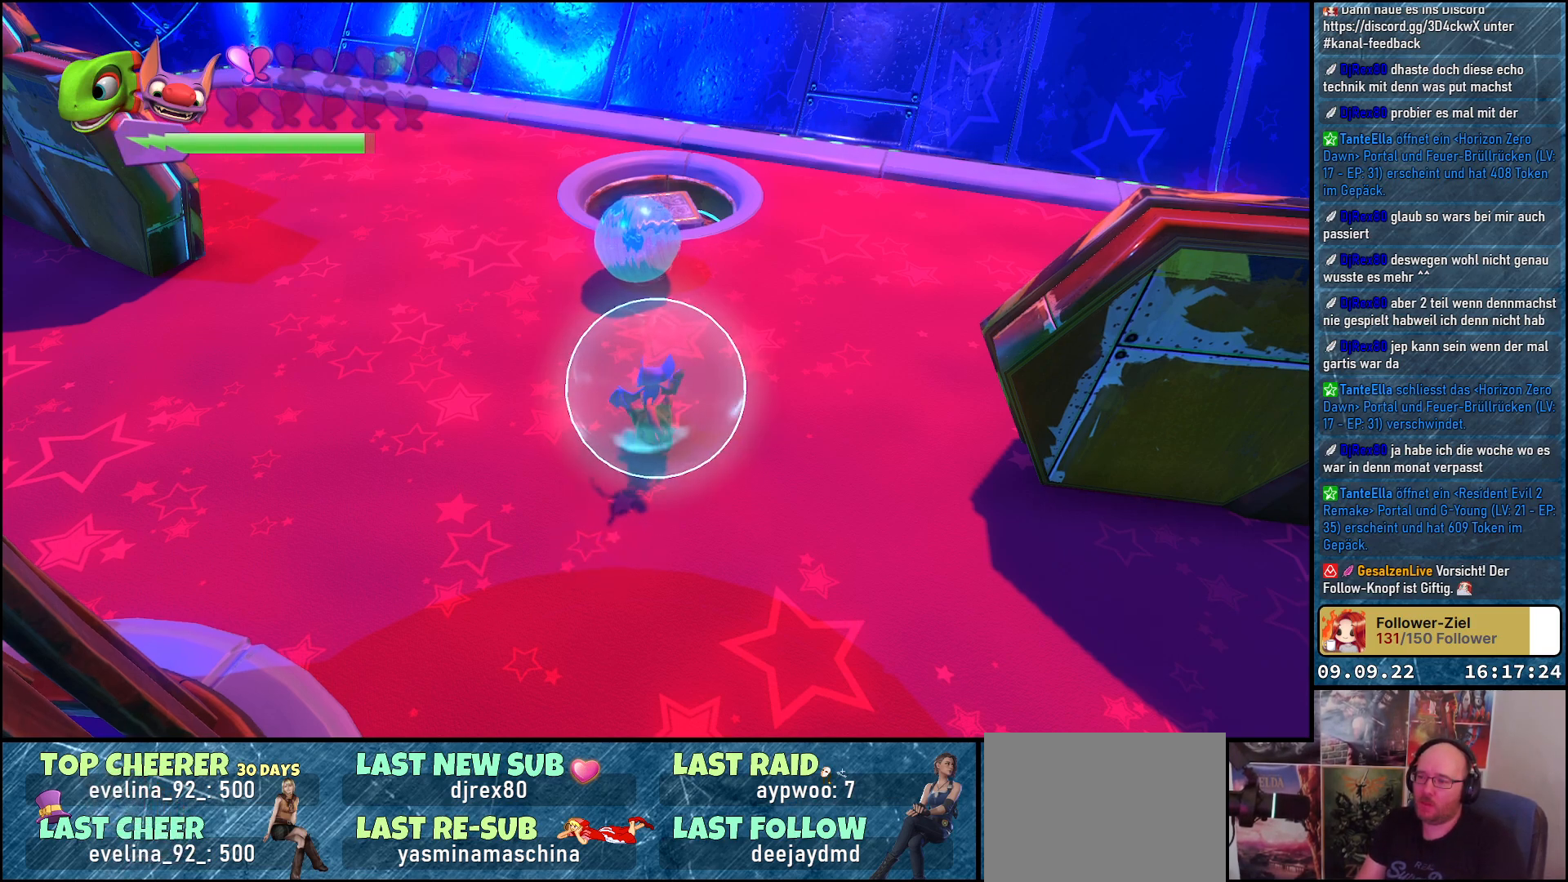
{"buttons": ["Y", "R2"], "left_stick": "up", "right_stick": "center", "events": [[33, "left_stick", "up"]]}
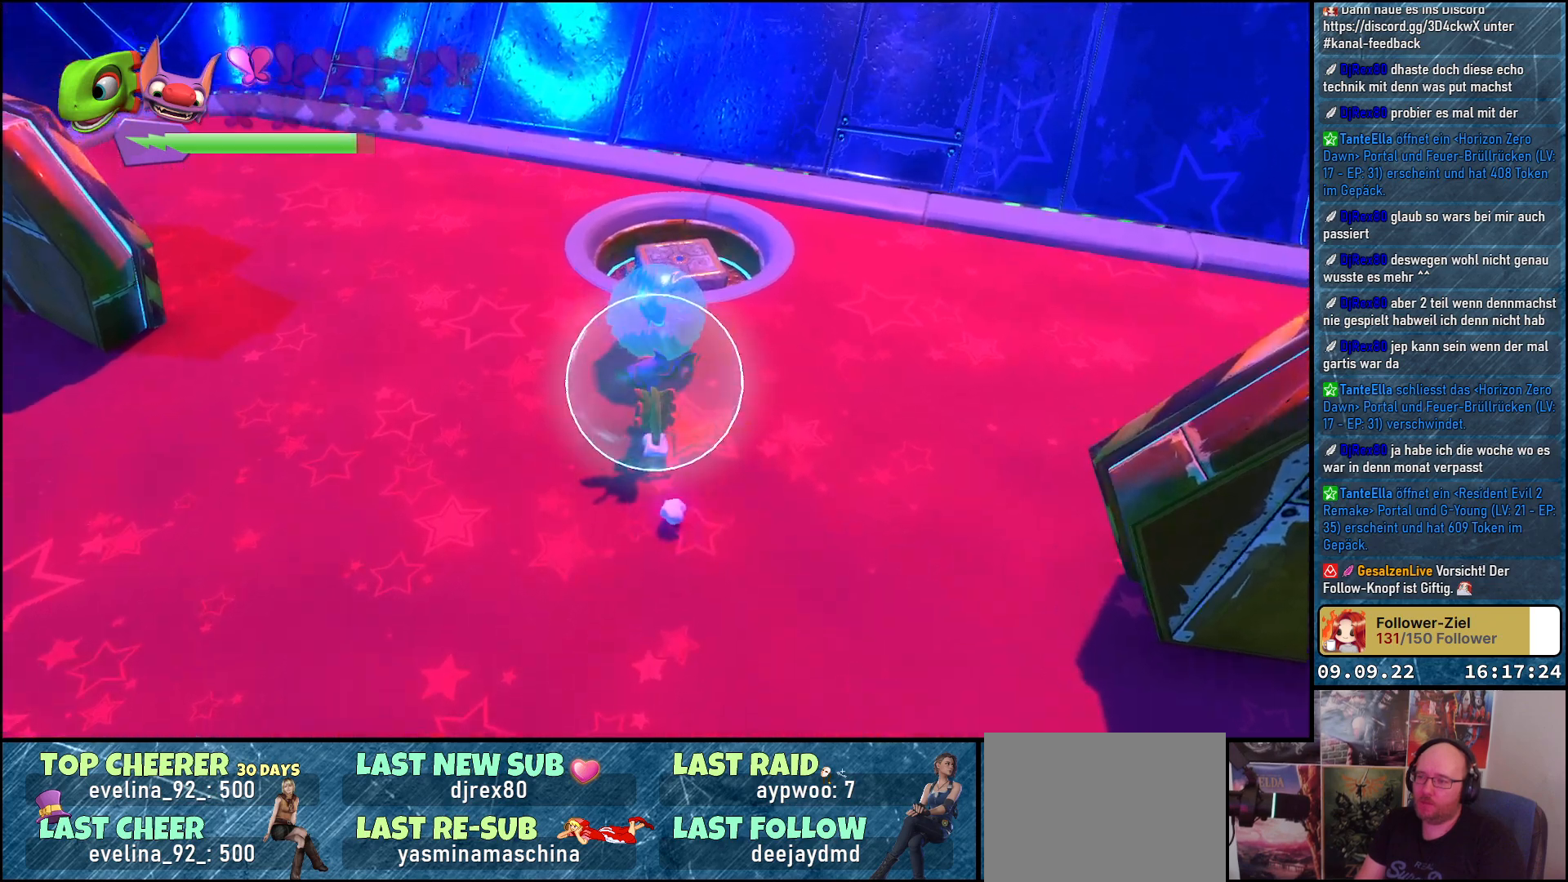
{"buttons": ["Y", "R2"], "left_stick": "center", "right_stick": "center", "events": [[100, "left_stick", "center"]]}
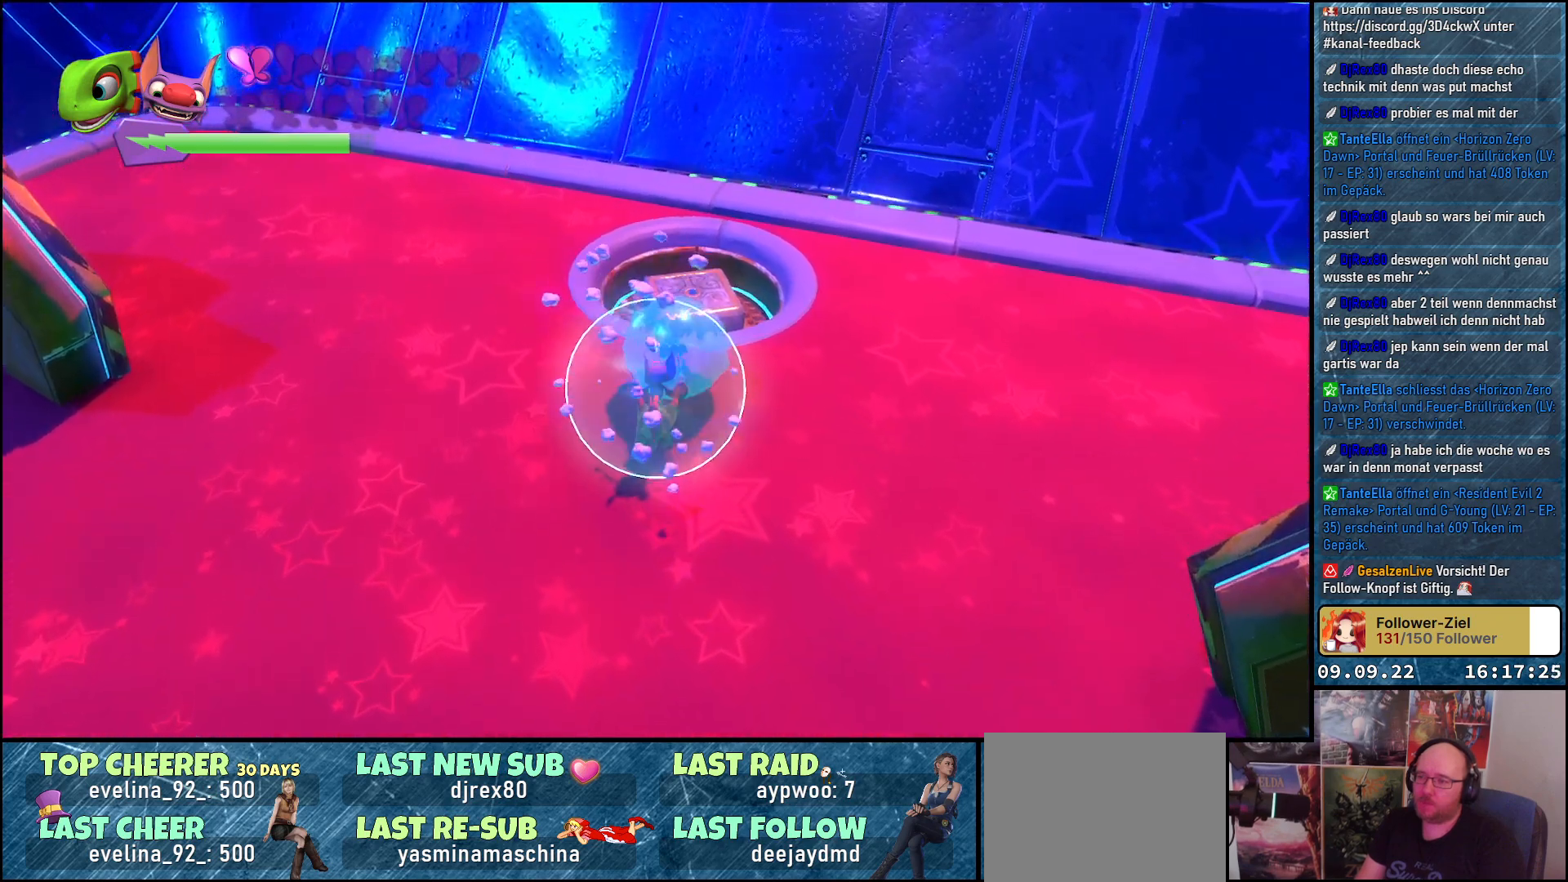
{"buttons": ["Y", "R2"], "left_stick": "center", "right_stick": "center", "events": [[100, "left_stick", "up"], [333, "left_stick", "center"]]}
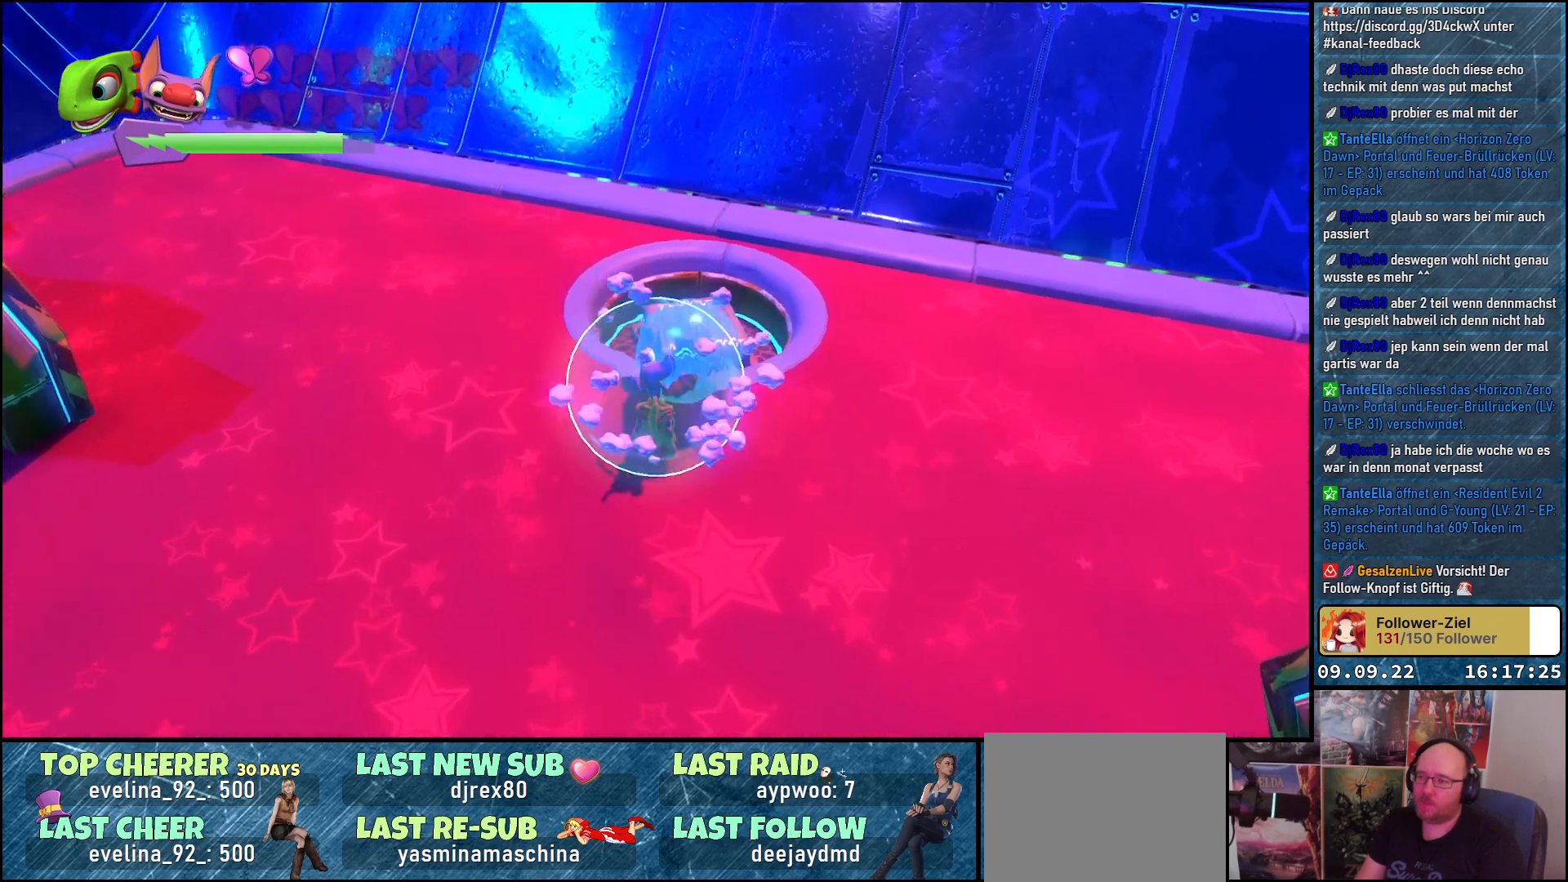
{"buttons": ["R2"], "left_stick": "center", "right_stick": "left", "events": [[133, "Y", "up"], [183, "left_stick", "down-left"], [317, "left_stick", "center"], [417, "right_stick", "left"]]}
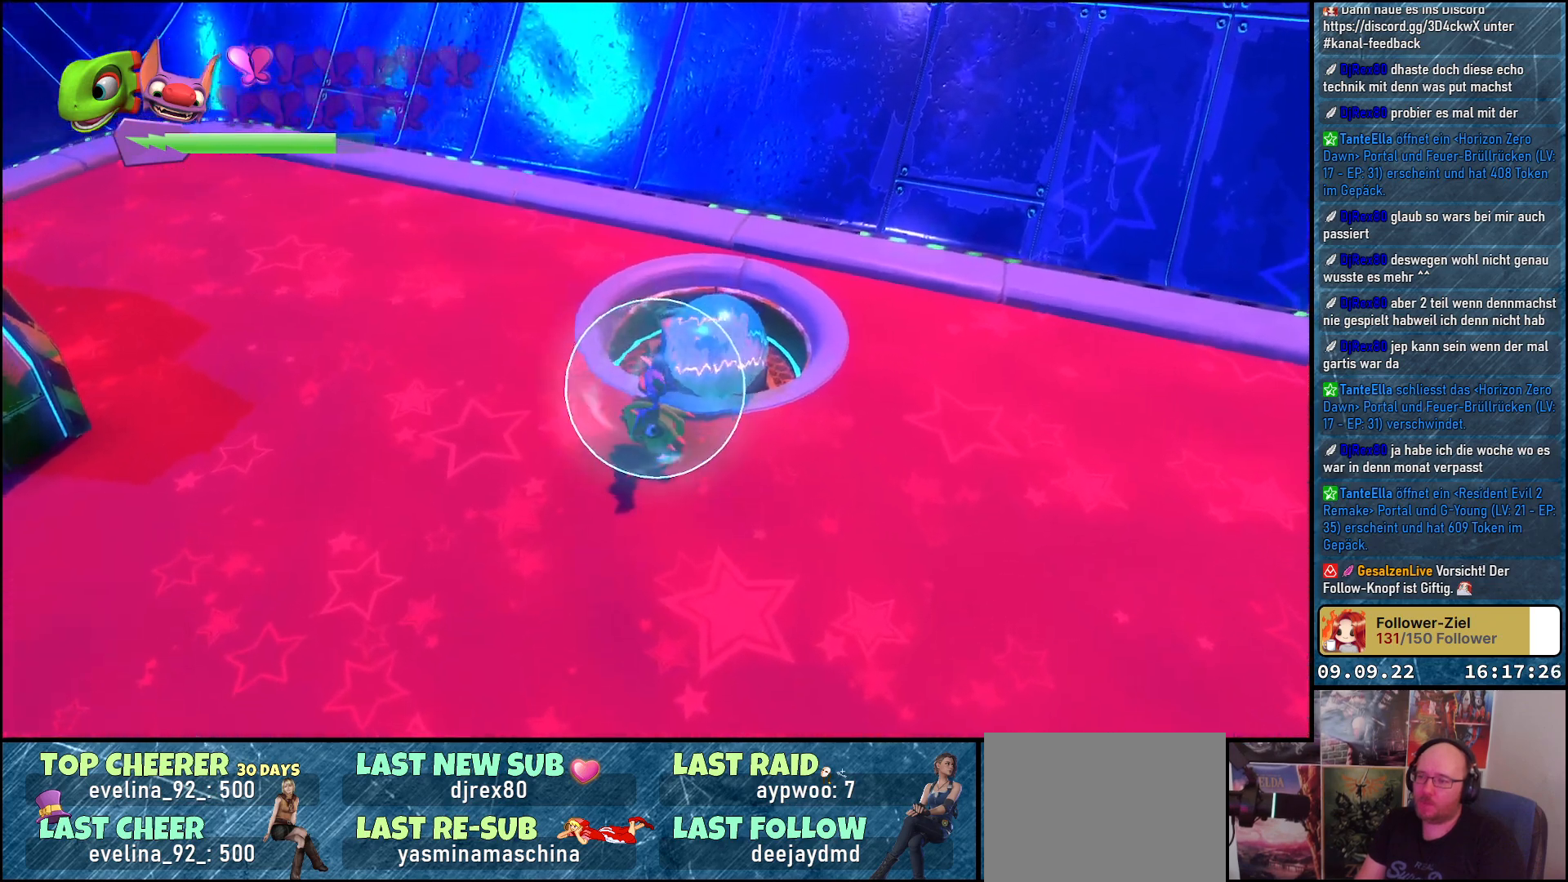
{"buttons": ["R2"], "left_stick": "center", "right_stick": "left", "events": []}
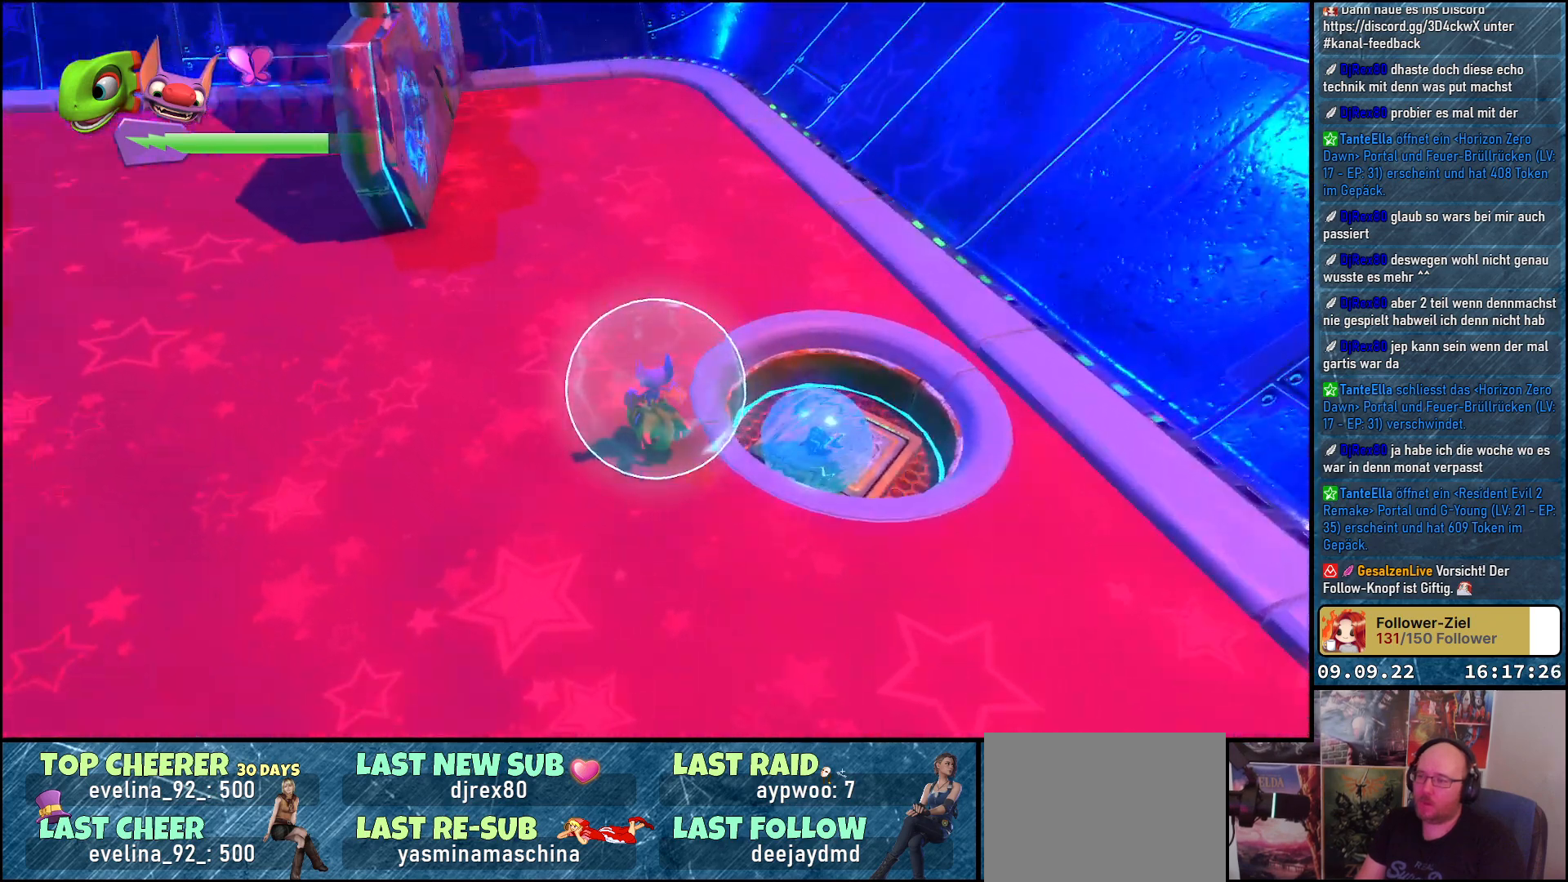
{"buttons": ["R2"], "left_stick": "center", "right_stick": "left", "events": []}
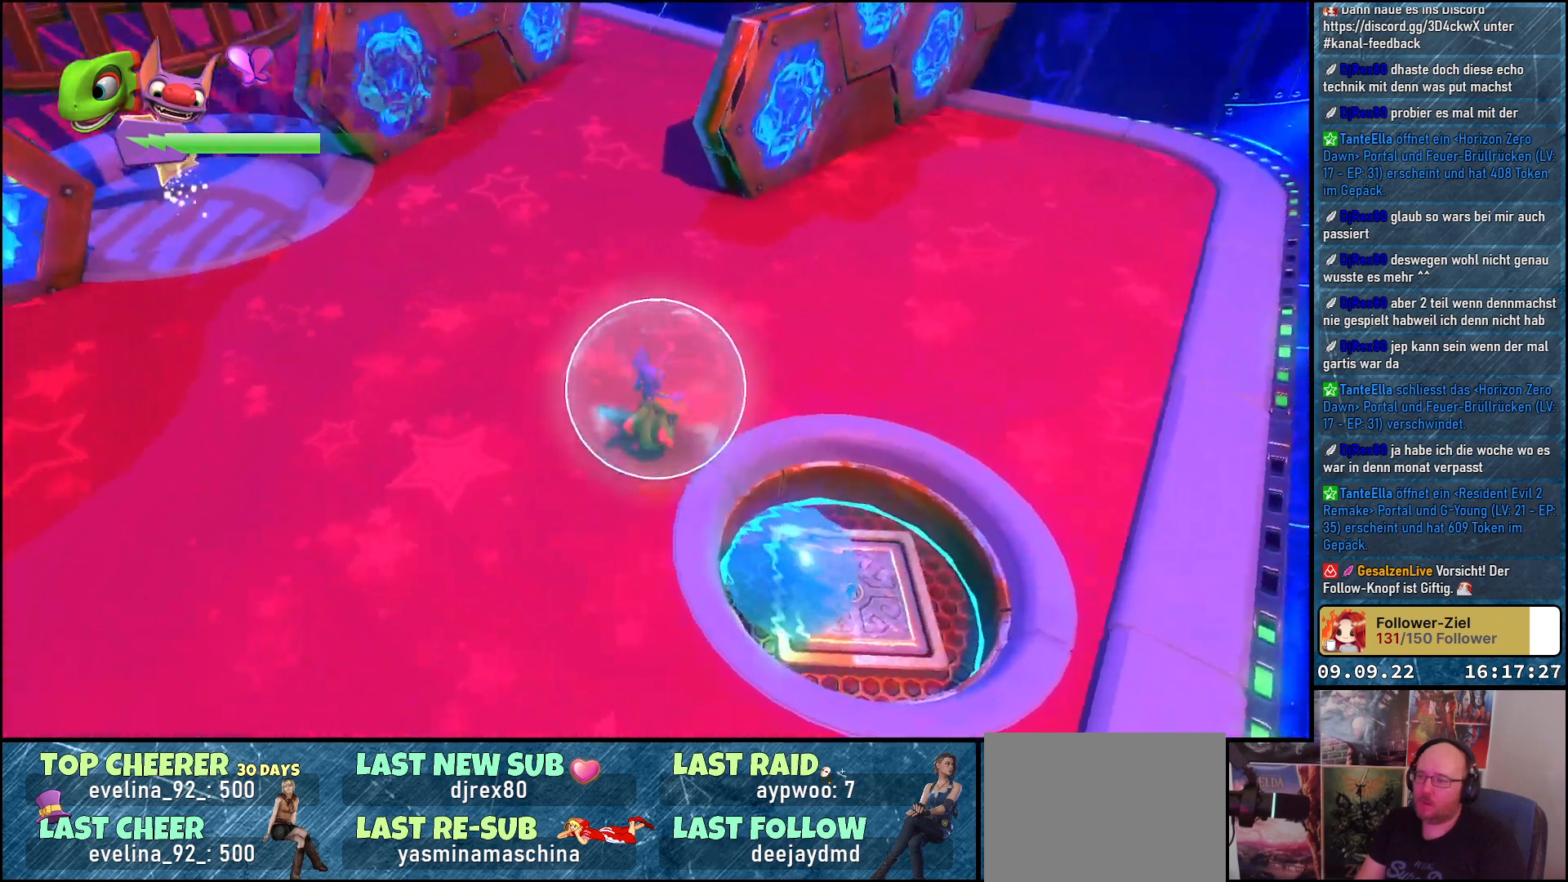
{"buttons": [], "left_stick": "up", "right_stick": "center", "events": [[150, "left_stick", "up-left"], [317, "left_stick", "up"], [383, "R2", "up"], [467, "right_stick", "center"]]}
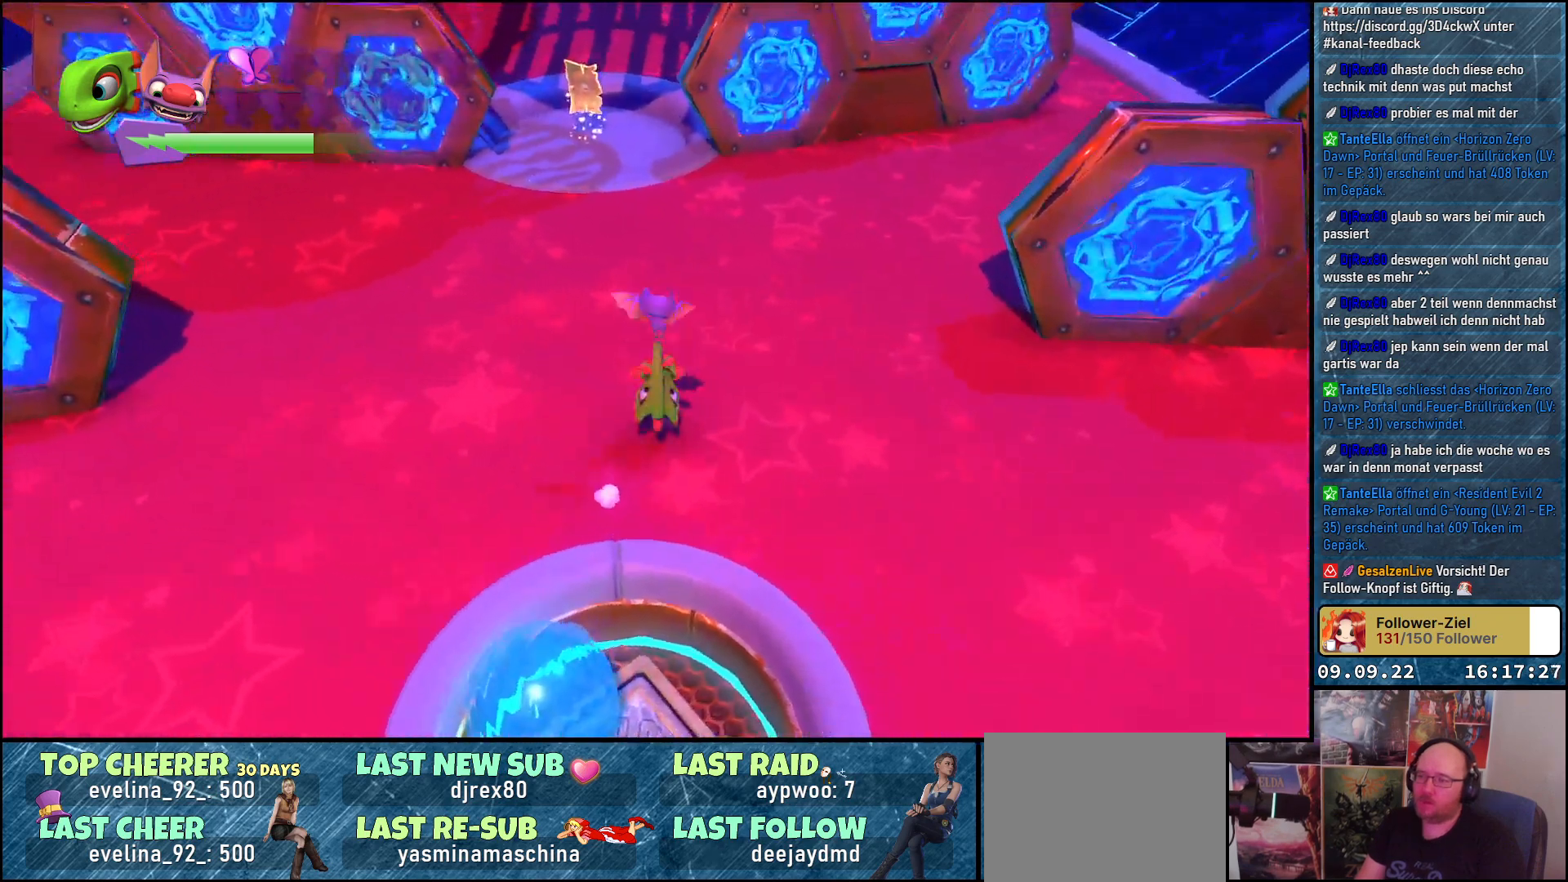
{"buttons": [], "left_stick": "up", "right_stick": "up", "events": [[367, "right_stick", "up"]]}
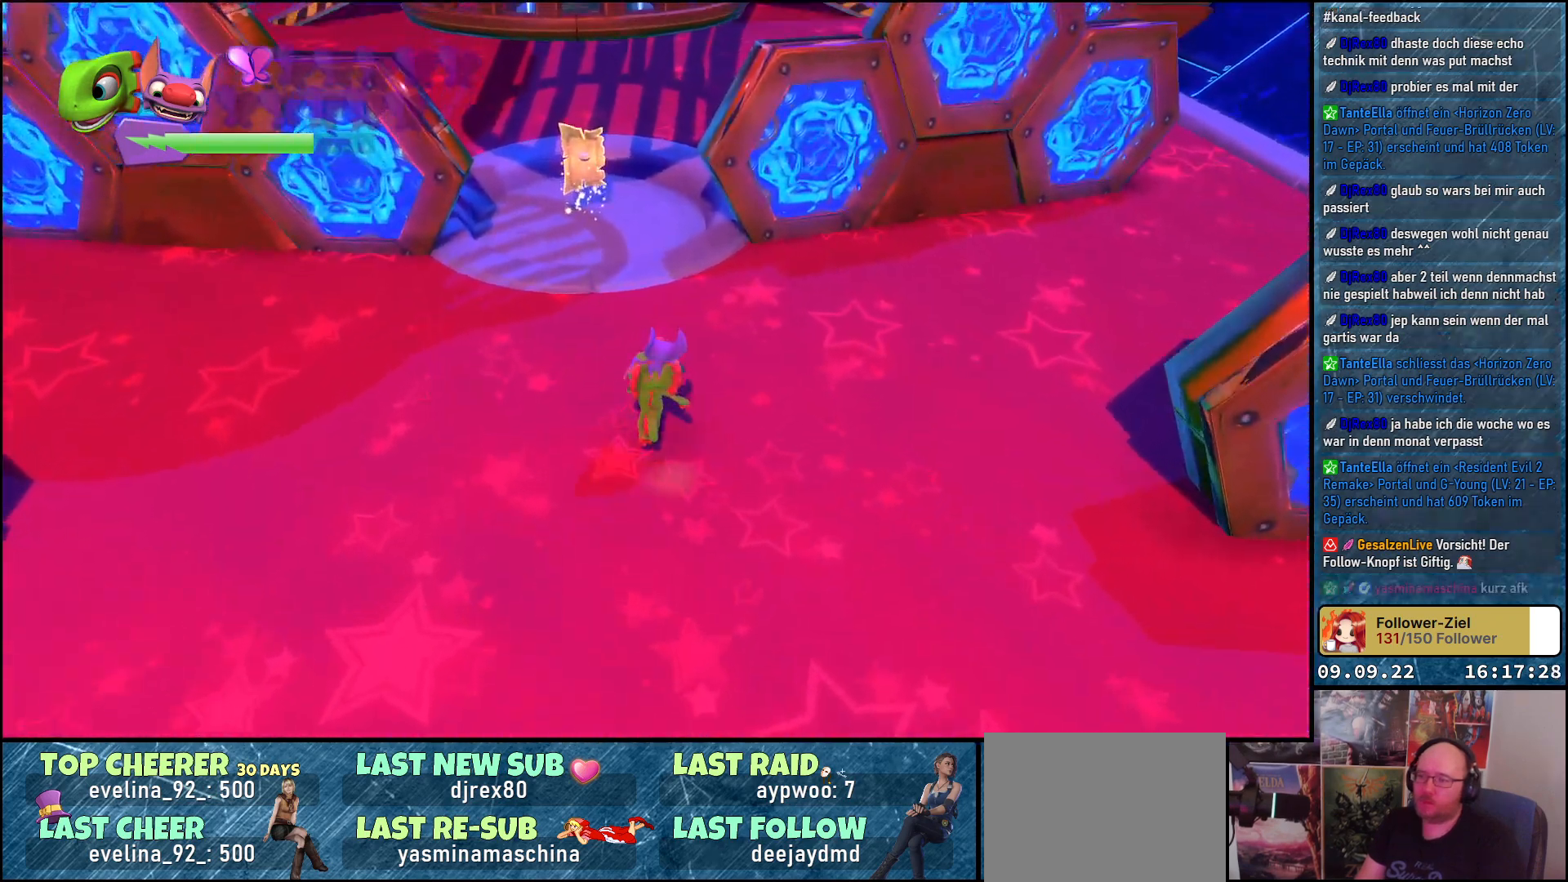
{"buttons": [], "left_stick": "up", "right_stick": "center", "events": [[67, "right_stick", "center"]]}
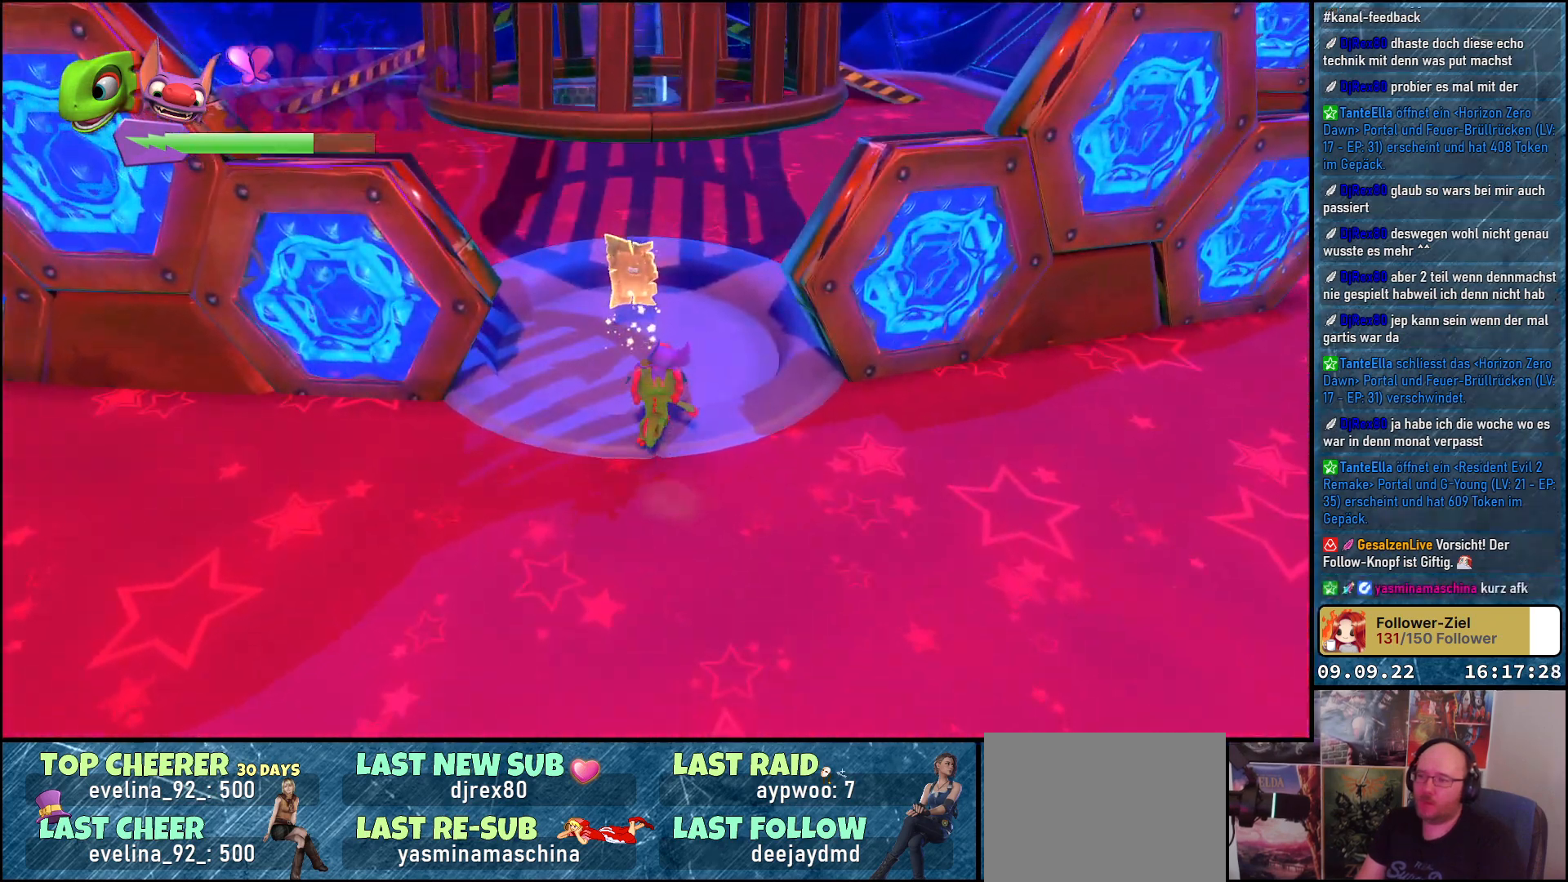
{"buttons": [], "left_stick": "center", "right_stick": "center", "events": [[467, "left_stick", "center"]]}
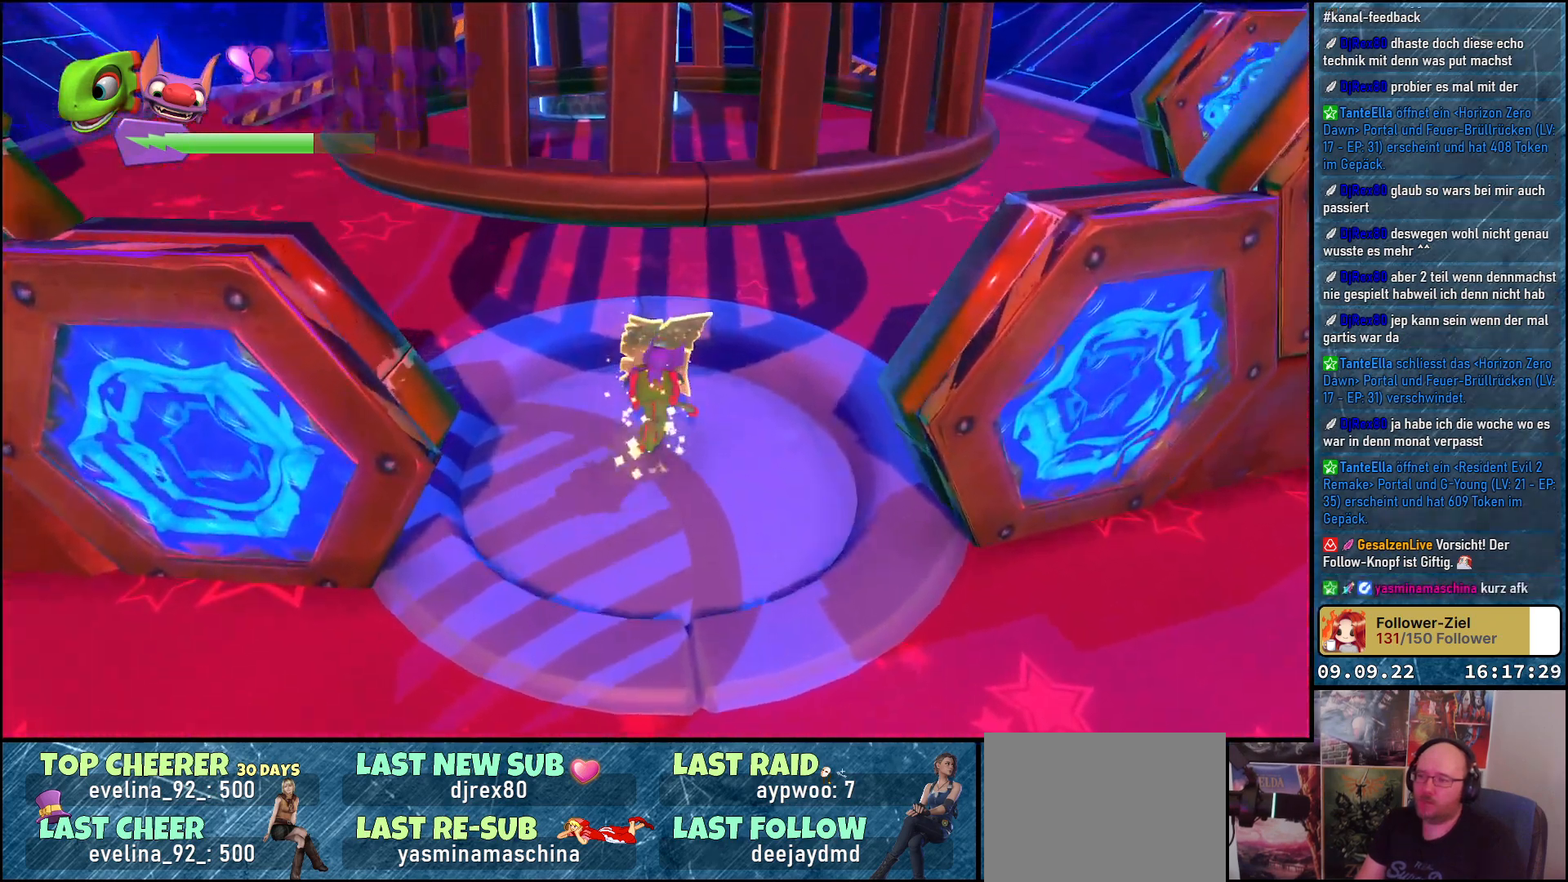
{"buttons": [], "left_stick": "down", "right_stick": "center", "events": [[33, "left_stick", "down"], [200, "A", "down"], [383, "A", "up"]]}
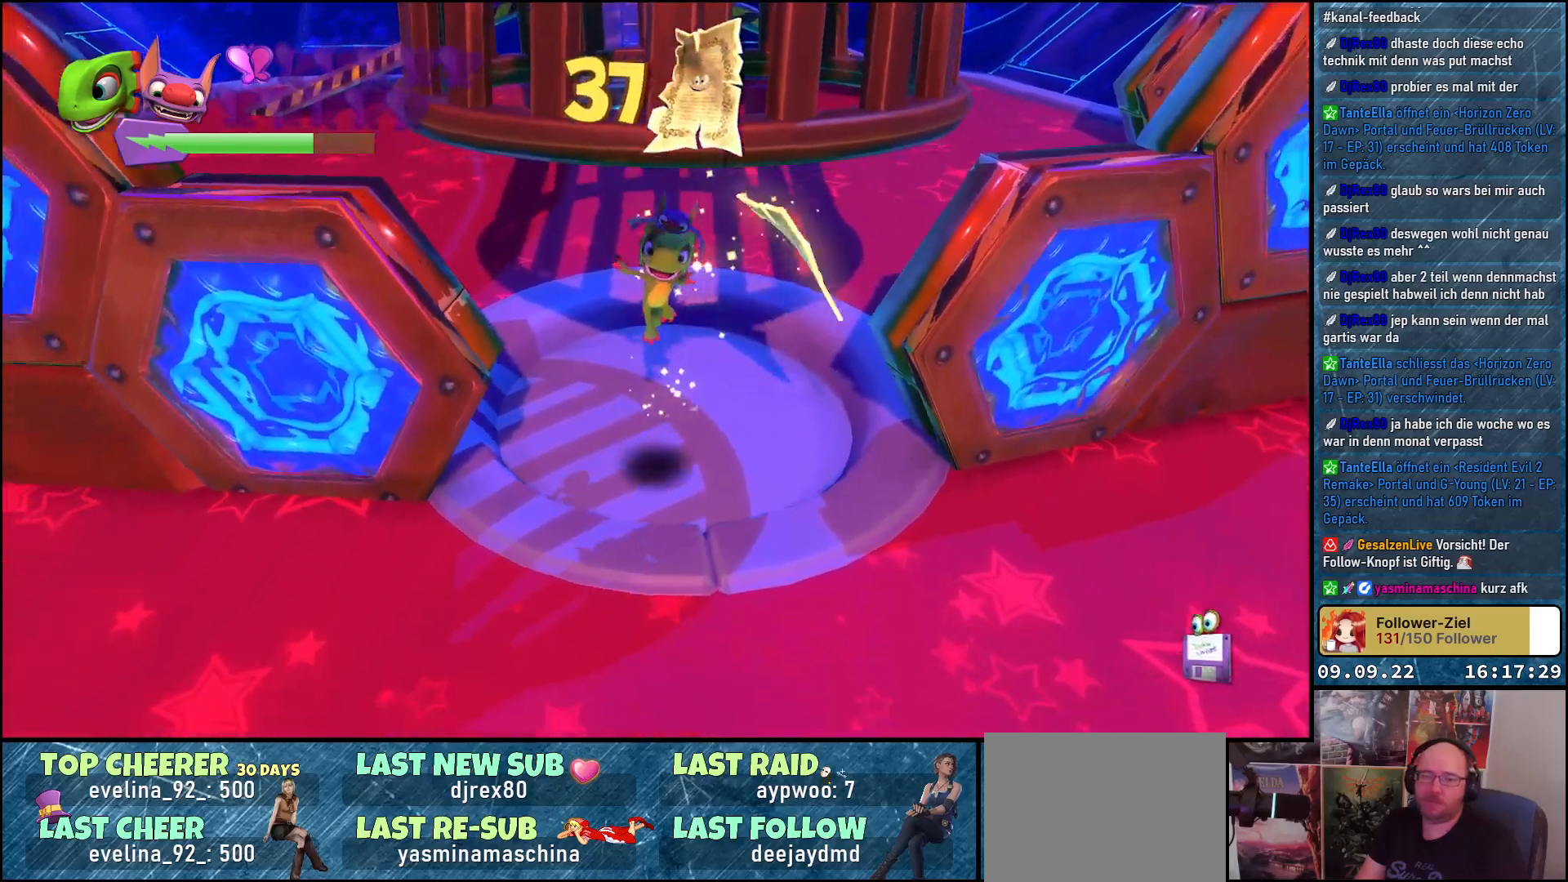
{"buttons": [], "left_stick": "down", "right_stick": "up-left", "events": [[183, "right_stick", "up-left"]]}
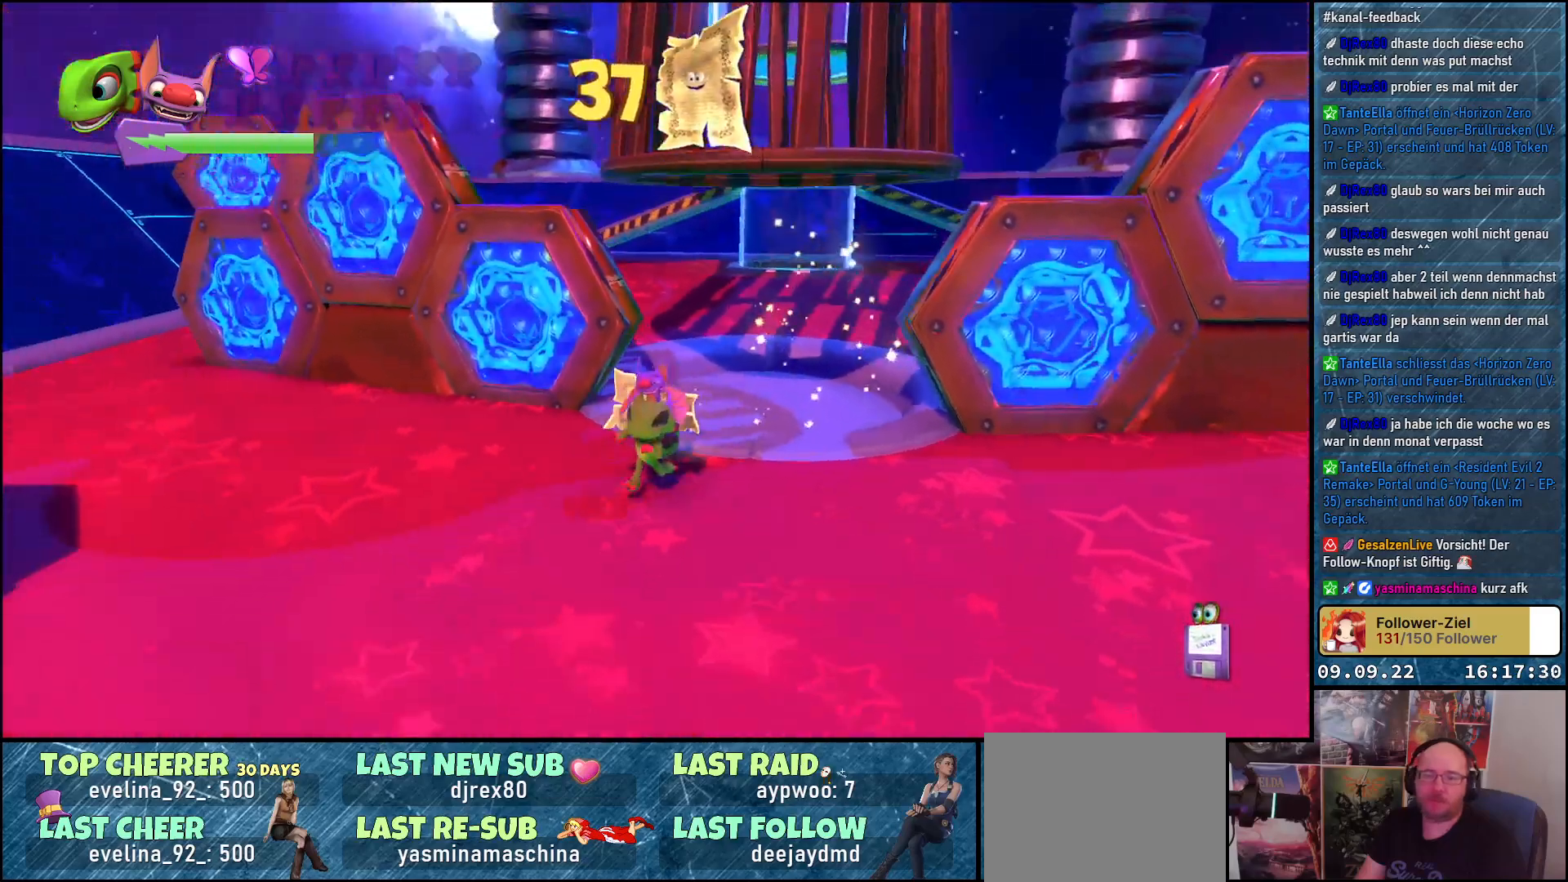
{"buttons": ["A"], "left_stick": "up", "right_stick": "center", "events": [[67, "left_stick", "down-left"], [167, "right_stick", "center"], [333, "left_stick", "up-left"], [417, "A", "down"], [467, "left_stick", "up"]]}
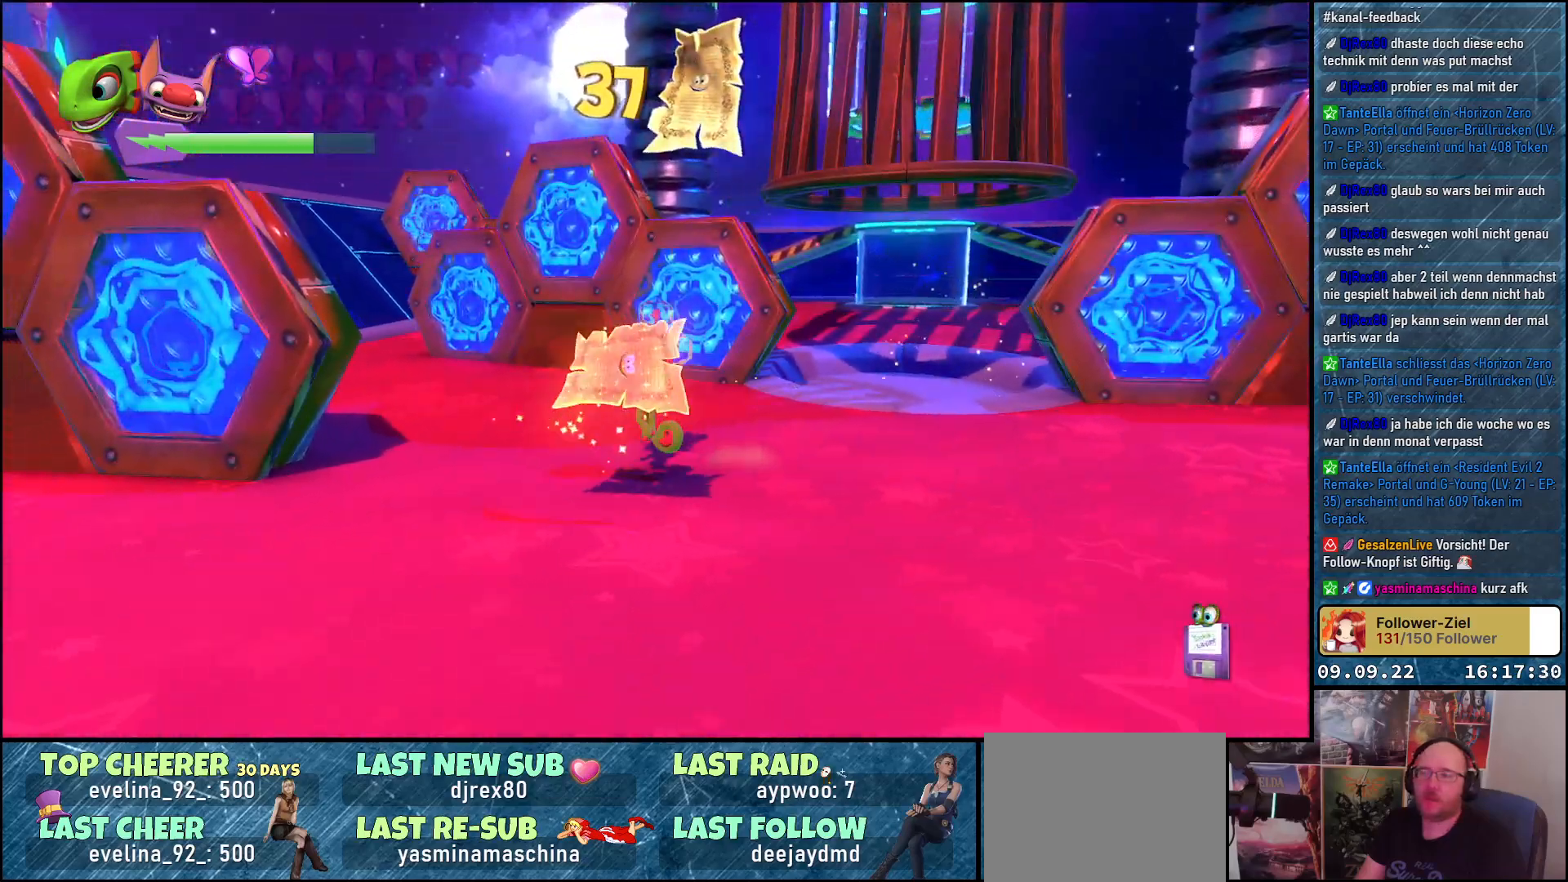
{"buttons": ["A"], "left_stick": "up-right", "right_stick": "center", "events": [[50, "A", "up"], [217, "left_stick", "up-right"], [283, "A", "down"]]}
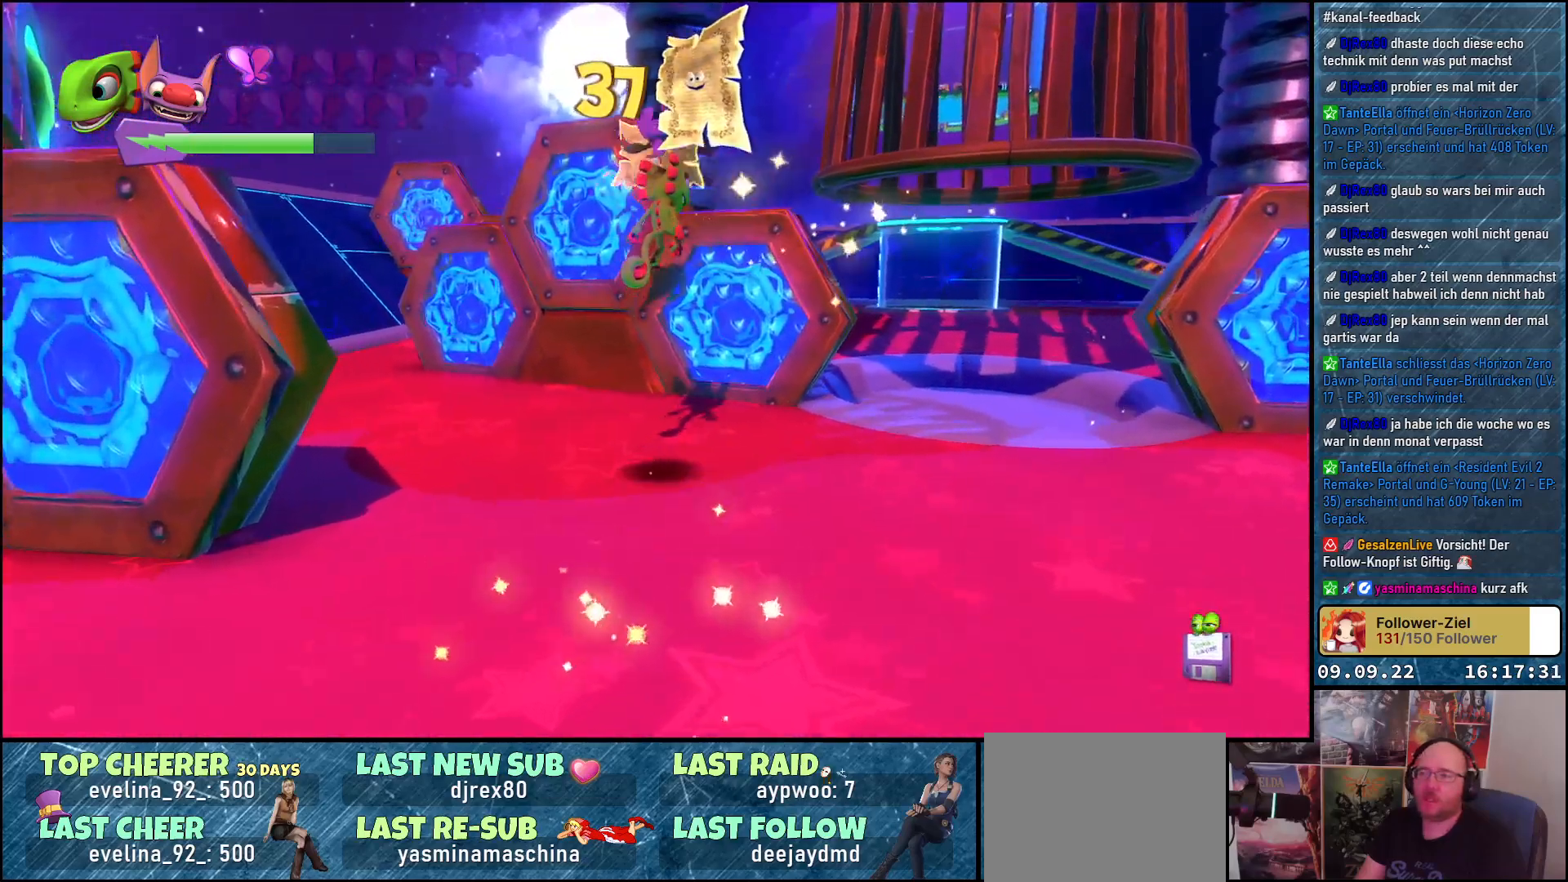
{"buttons": [], "left_stick": "up-left", "right_stick": "center", "events": [[67, "left_stick", "up"], [350, "left_stick", "up-left"], [483, "A", "up"]]}
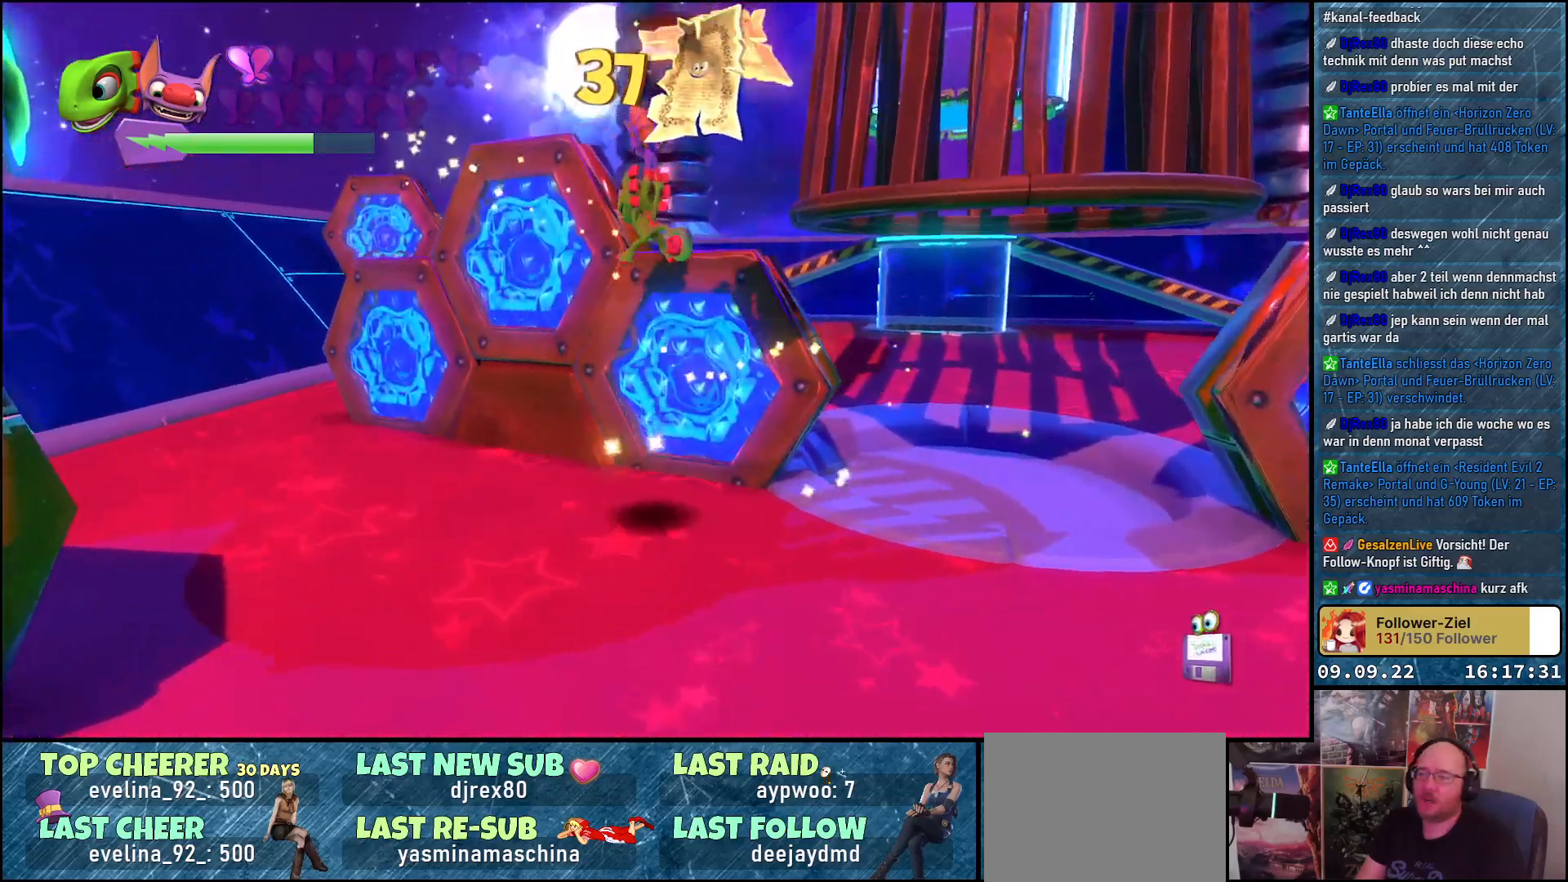
{"buttons": [], "left_stick": "up-left", "right_stick": "center", "events": [[183, "right_stick", "down"], [367, "right_stick", "center"]]}
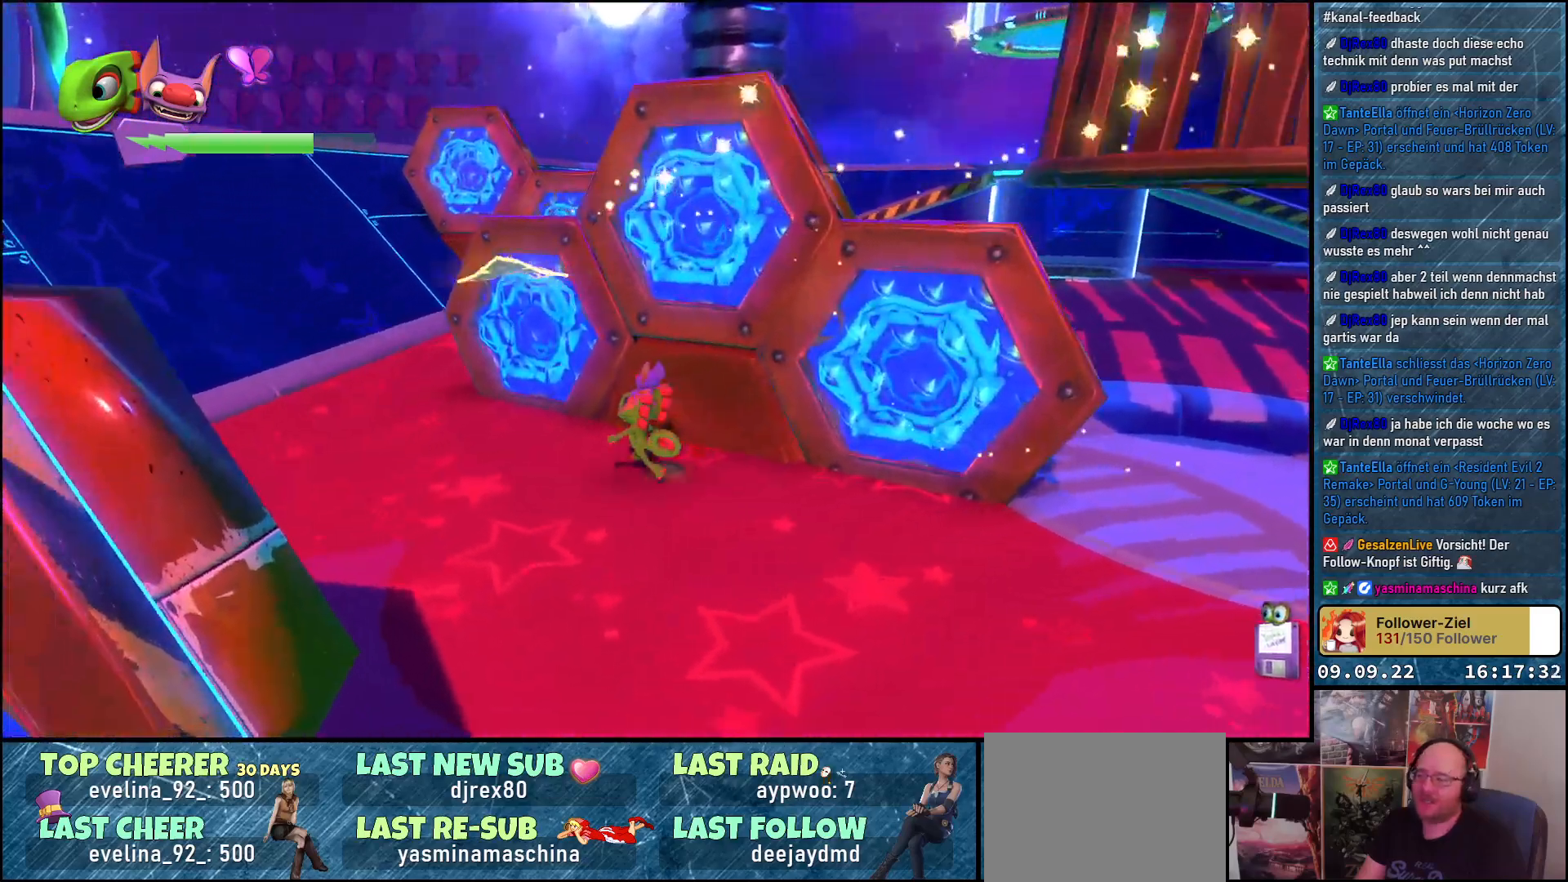
{"buttons": ["A"], "left_stick": "up-left", "right_stick": "center", "events": [[183, "A", "down"], [300, "A", "up"], [450, "A", "down"]]}
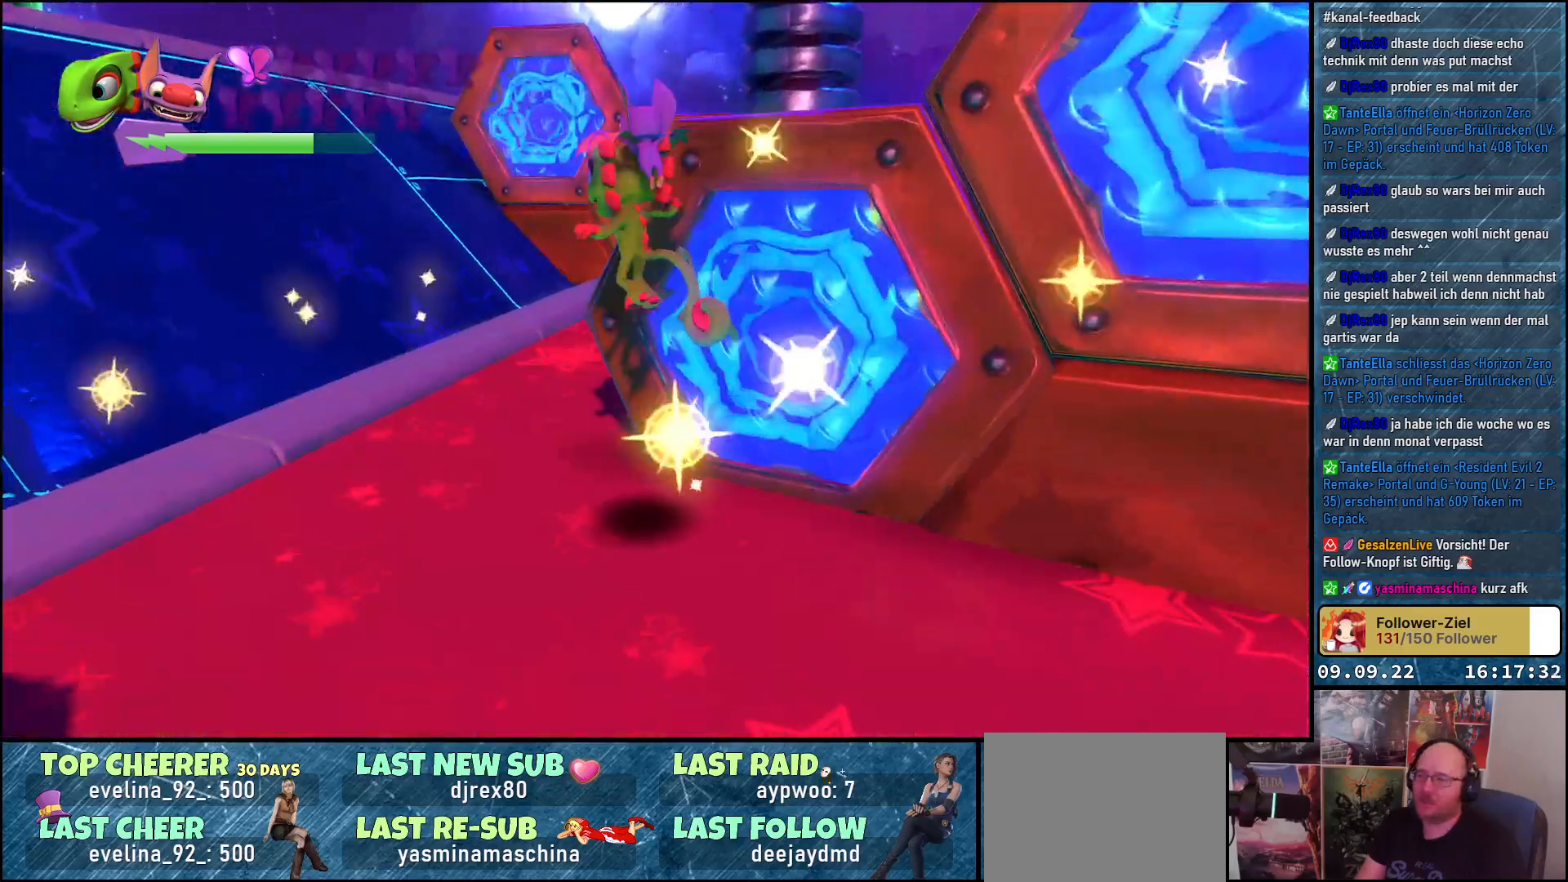
{"buttons": [], "left_stick": "up-right", "right_stick": "down-right", "events": [[117, "left_stick", "up"], [267, "A", "up"], [267, "left_stick", "up-right"], [483, "right_stick", "down-right"]]}
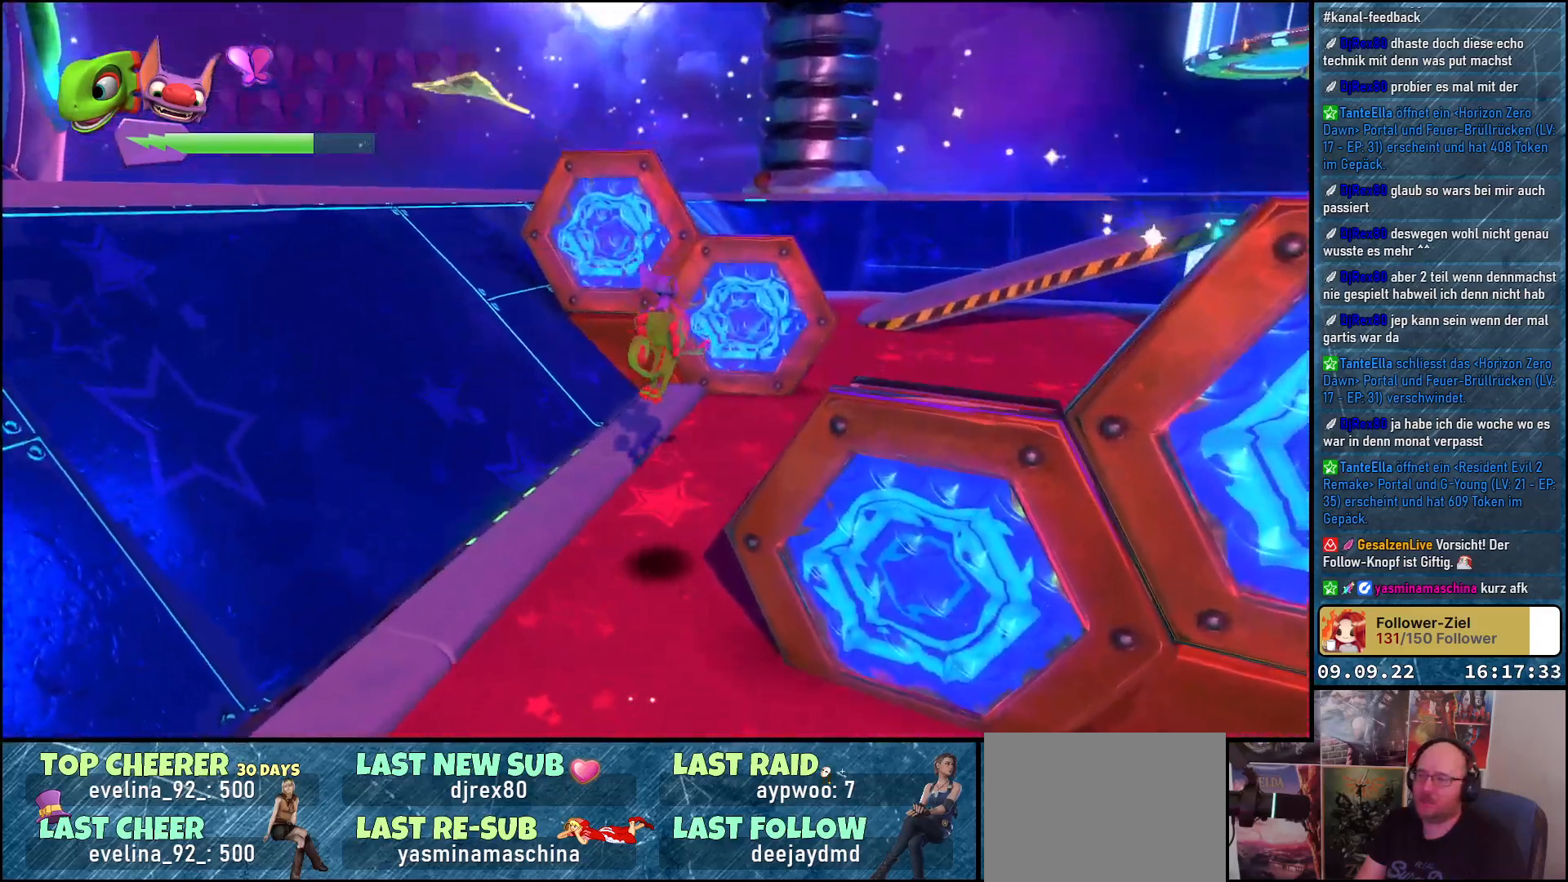
{"buttons": [], "left_stick": "up-right", "right_stick": "right", "events": [[100, "right_stick", "right"]]}
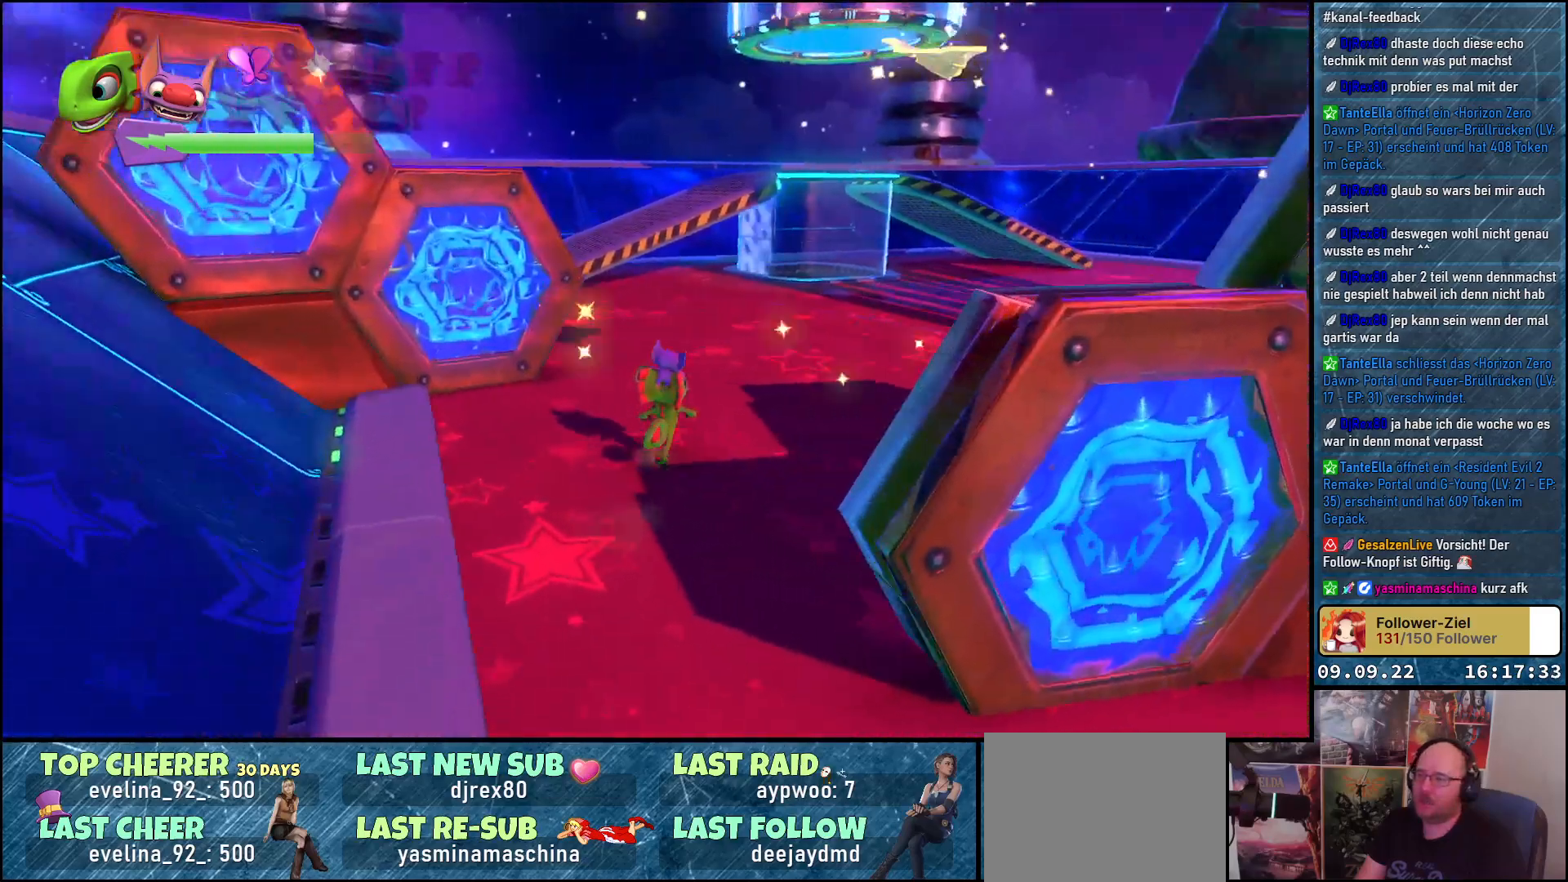
{"buttons": [], "left_stick": "up", "right_stick": "center", "events": [[33, "right_stick", "center"], [183, "A", "down"], [217, "left_stick", "up"], [283, "A", "up"]]}
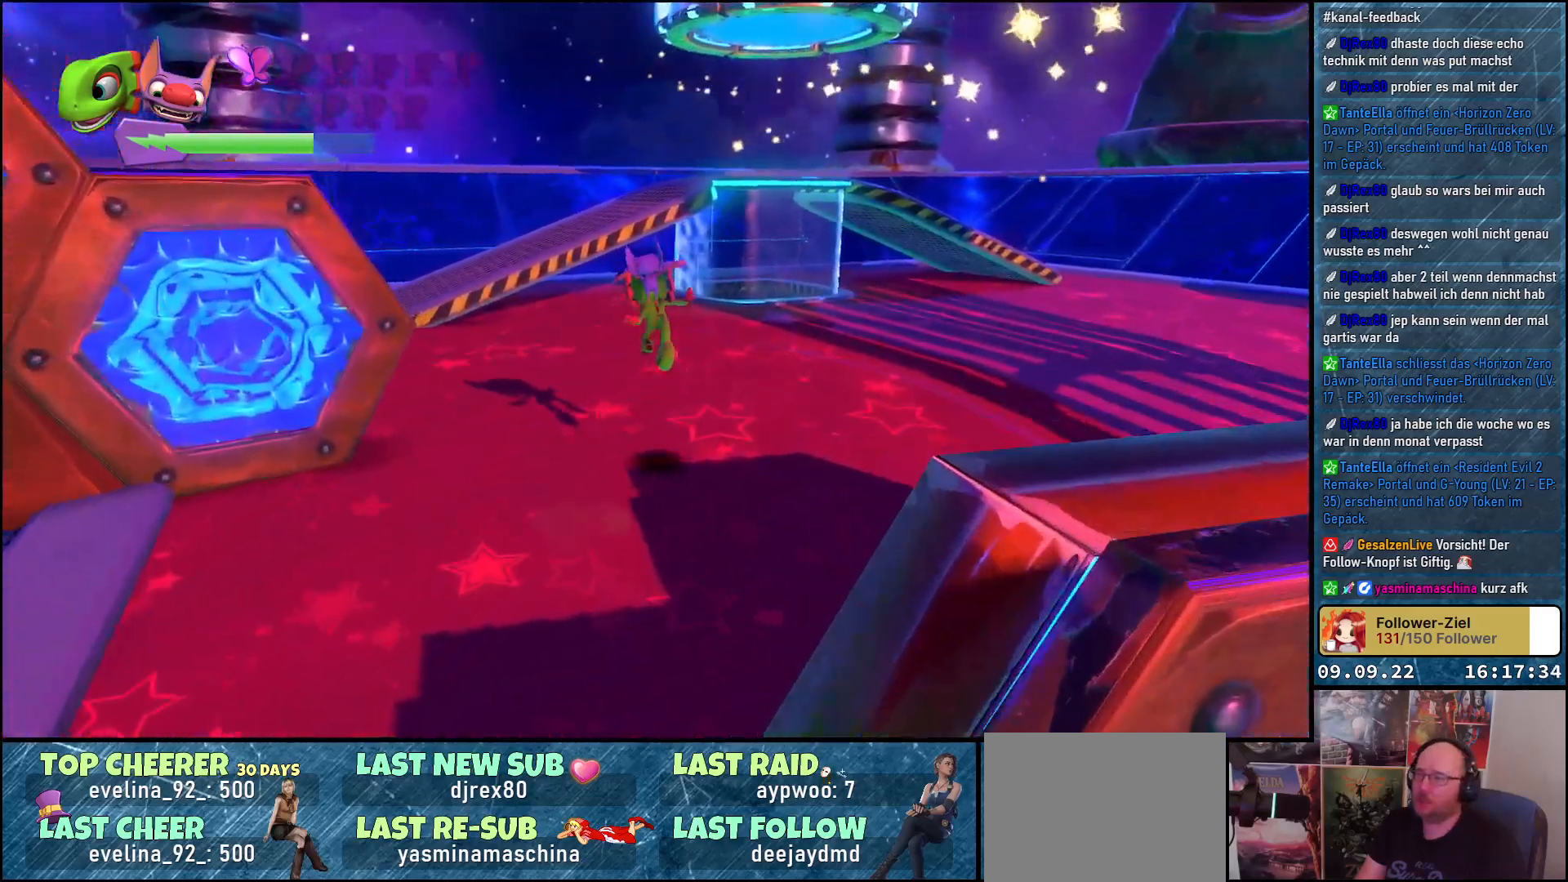
{"buttons": ["A"], "left_stick": "up", "right_stick": "center", "events": [[17, "left_stick", "up-left"], [433, "left_stick", "up"], [483, "A", "down"]]}
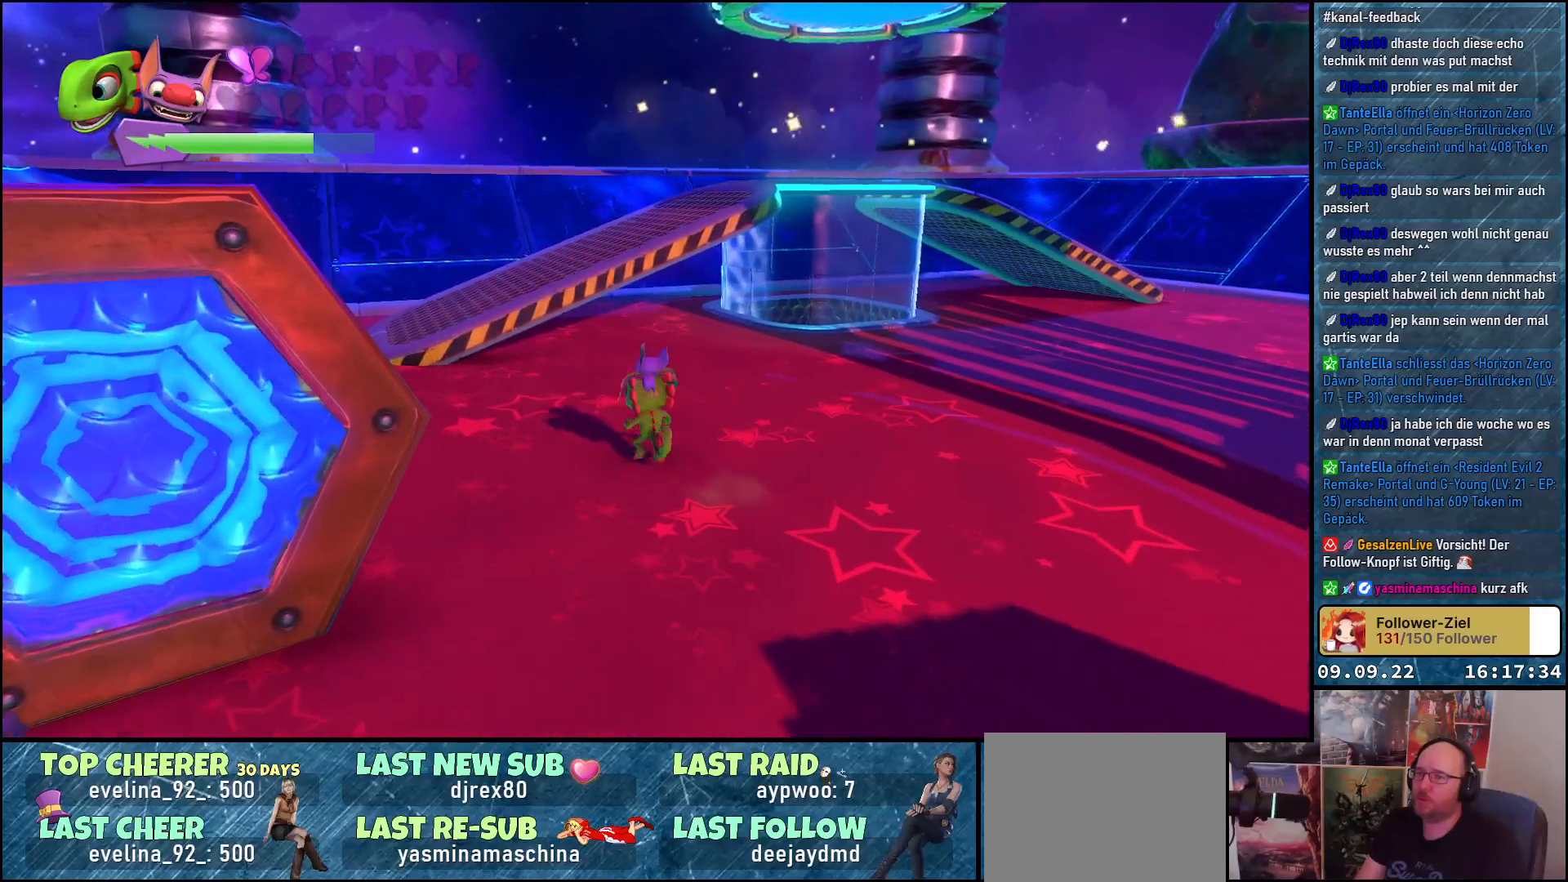
{"buttons": ["A"], "left_stick": "up", "right_stick": "center", "events": [[83, "A", "up"], [300, "A", "down"]]}
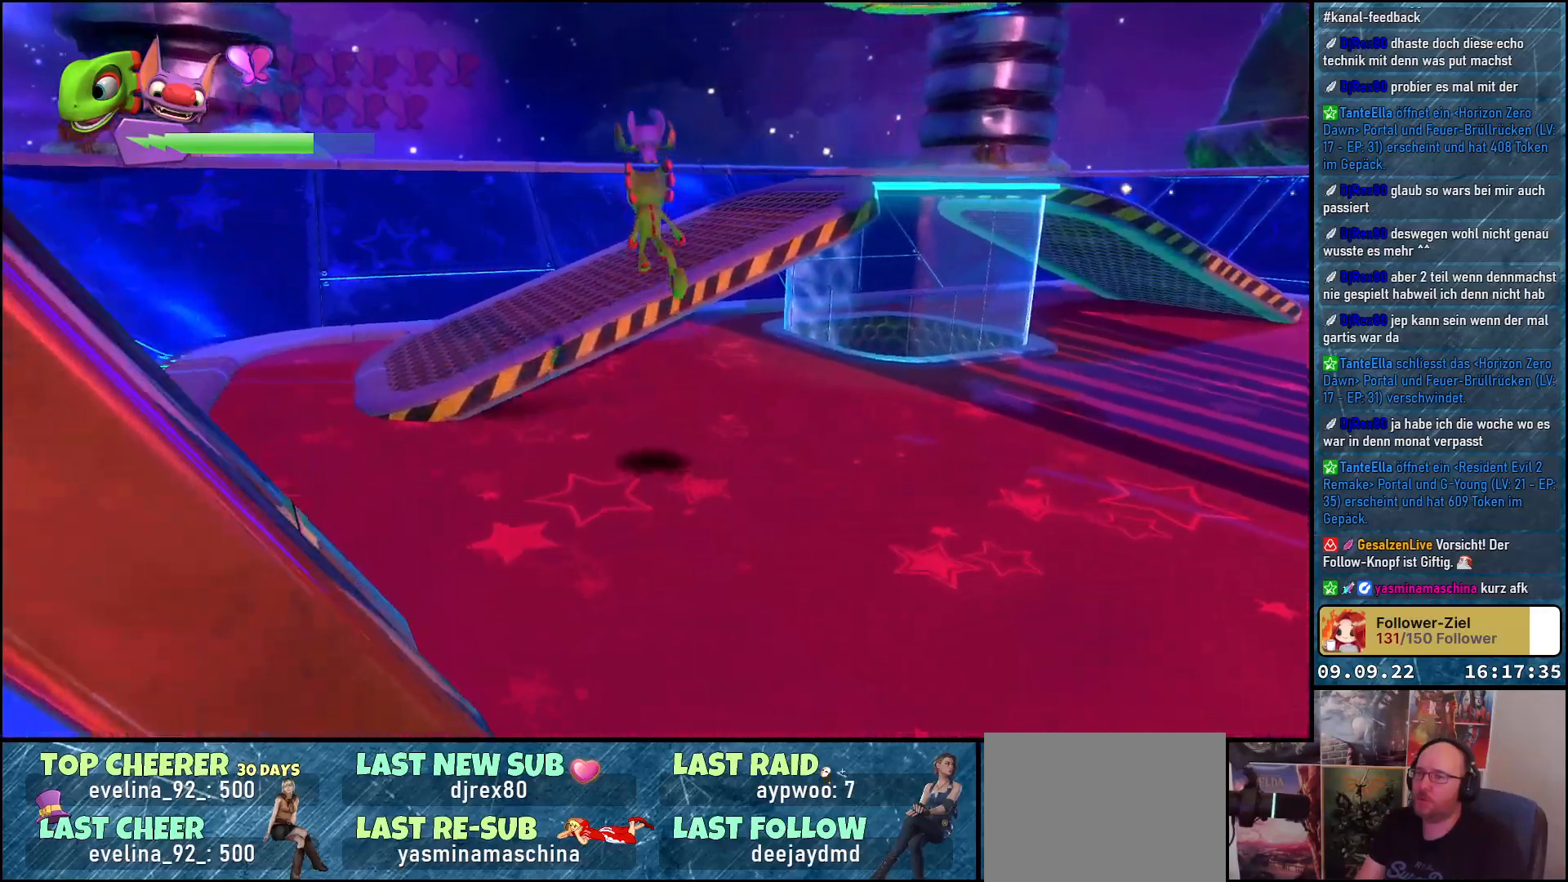
{"buttons": [], "left_stick": "up", "right_stick": "center", "events": [[450, "A", "up"]]}